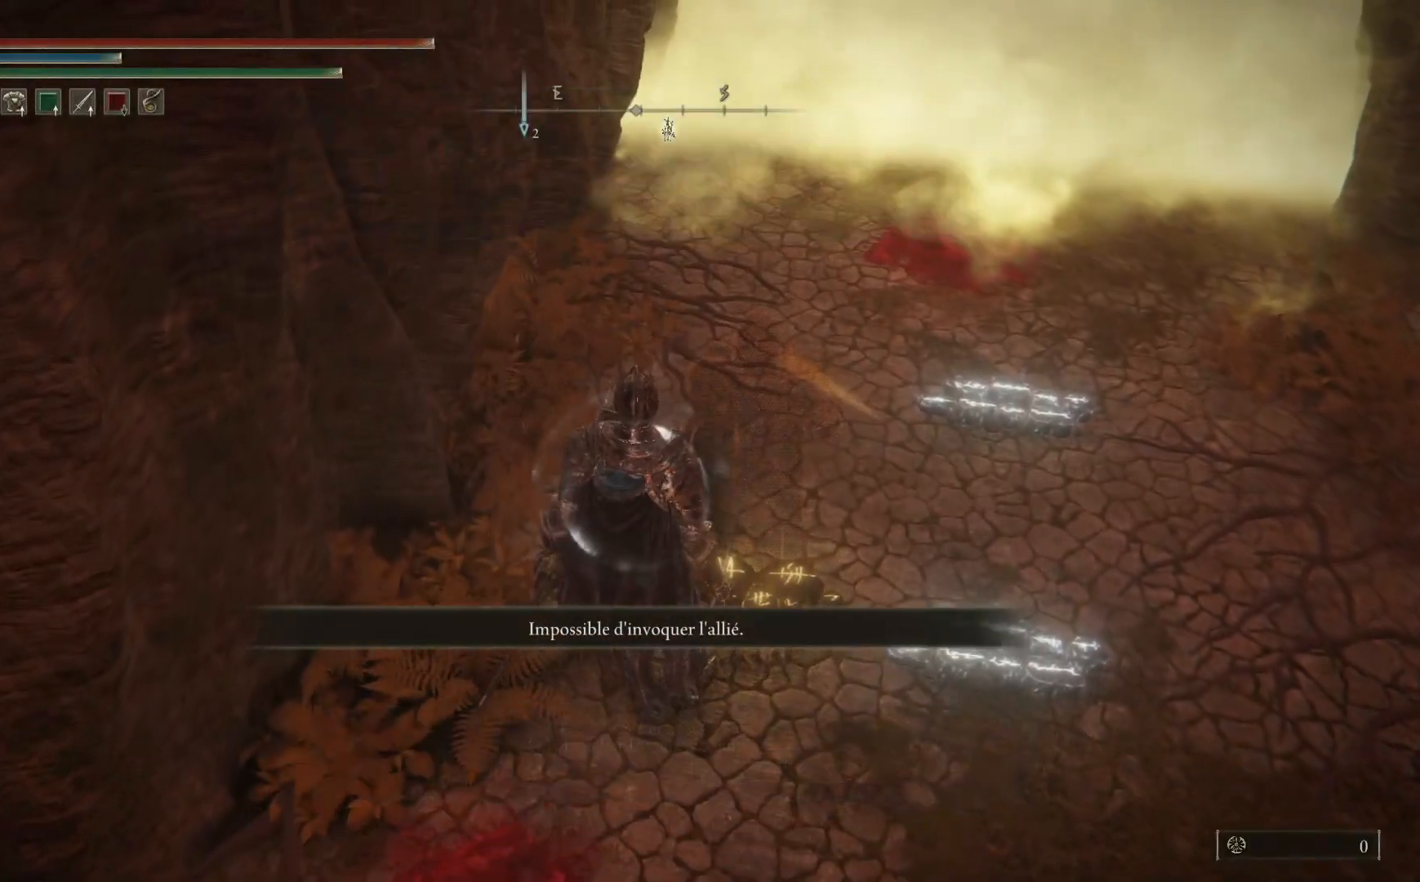
Gameplay with a controller (Xbox layout); each line is a JSON object with the inputs held at the frame after it. "events" lists button and stick changes between this image and that frame as [ms after this image, input, new state], when the widget could be followed in between. Not read: SHARE Z.
{"buttons": [], "left_stick": "center", "right_stick": "center", "events": []}
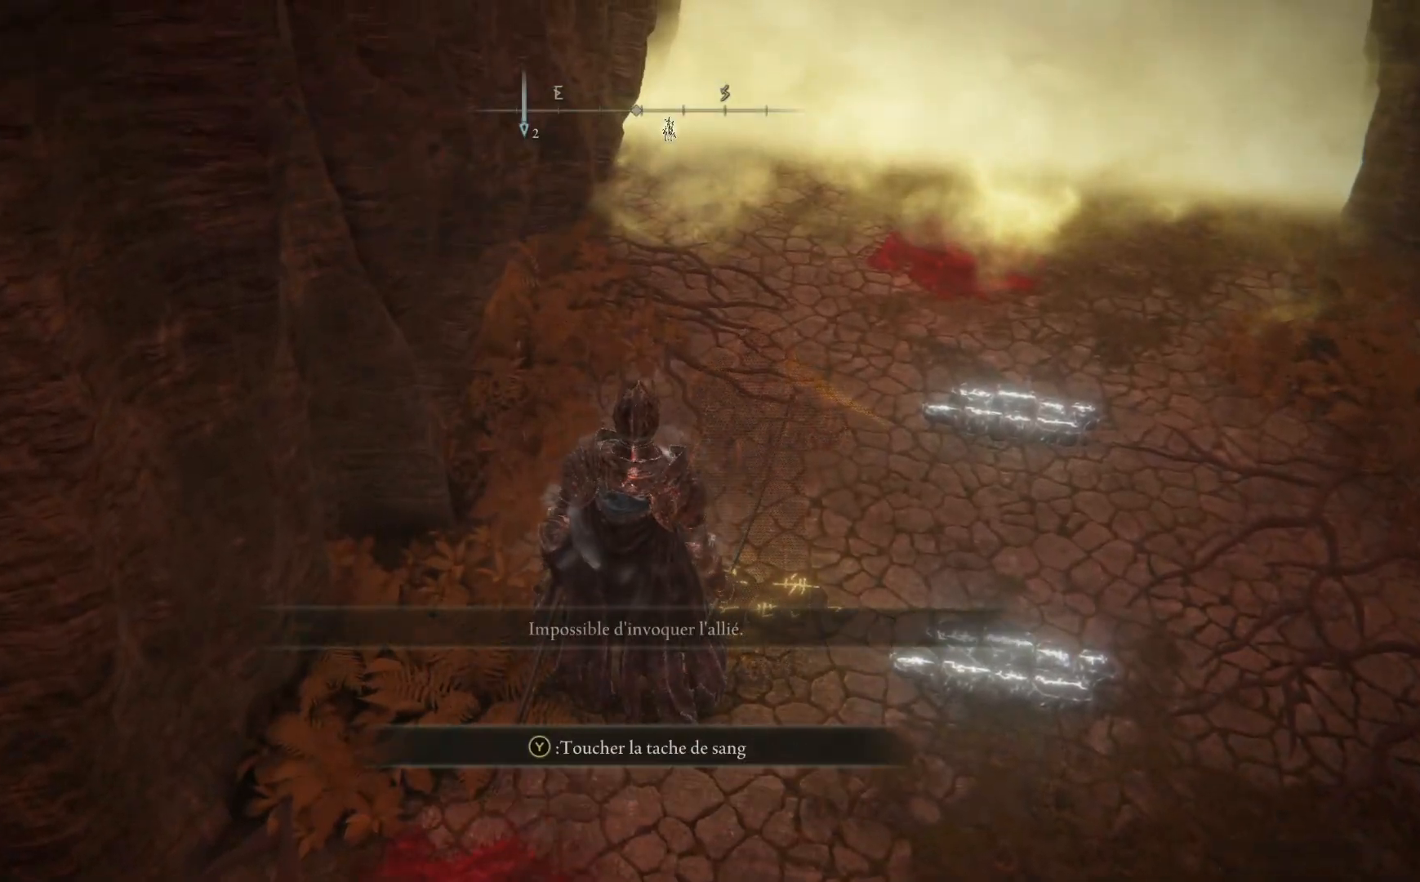
{"buttons": [], "left_stick": "up", "right_stick": "down-right", "events": [[17, "right_stick", "right"], [267, "left_stick", "right"], [450, "right_stick", "down-right"], [500, "left_stick", "up"]]}
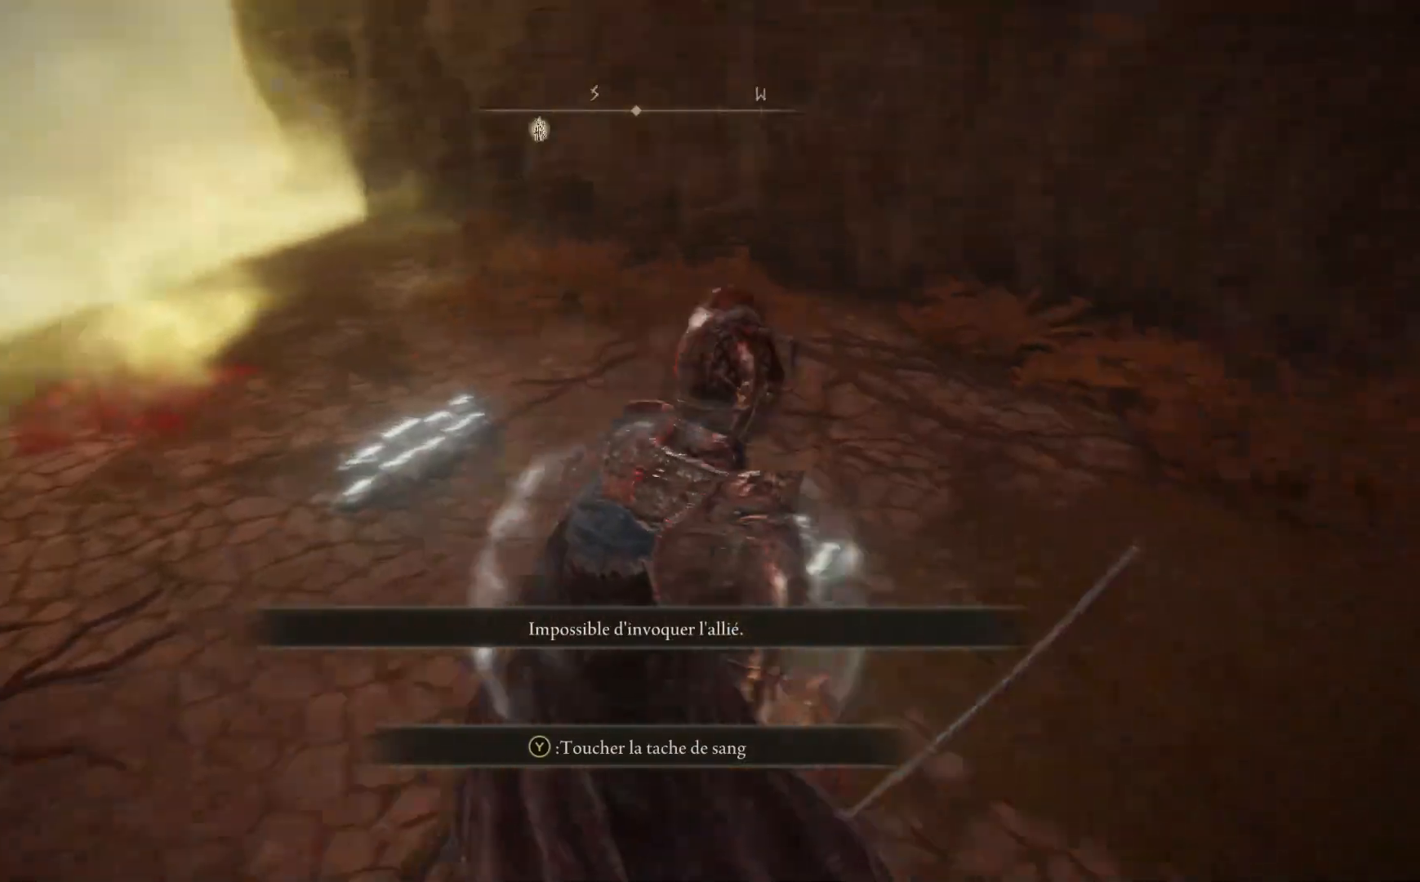
{"buttons": [], "left_stick": "up", "right_stick": "down-right", "events": [[50, "right_stick", "down"], [233, "right_stick", "down-right"]]}
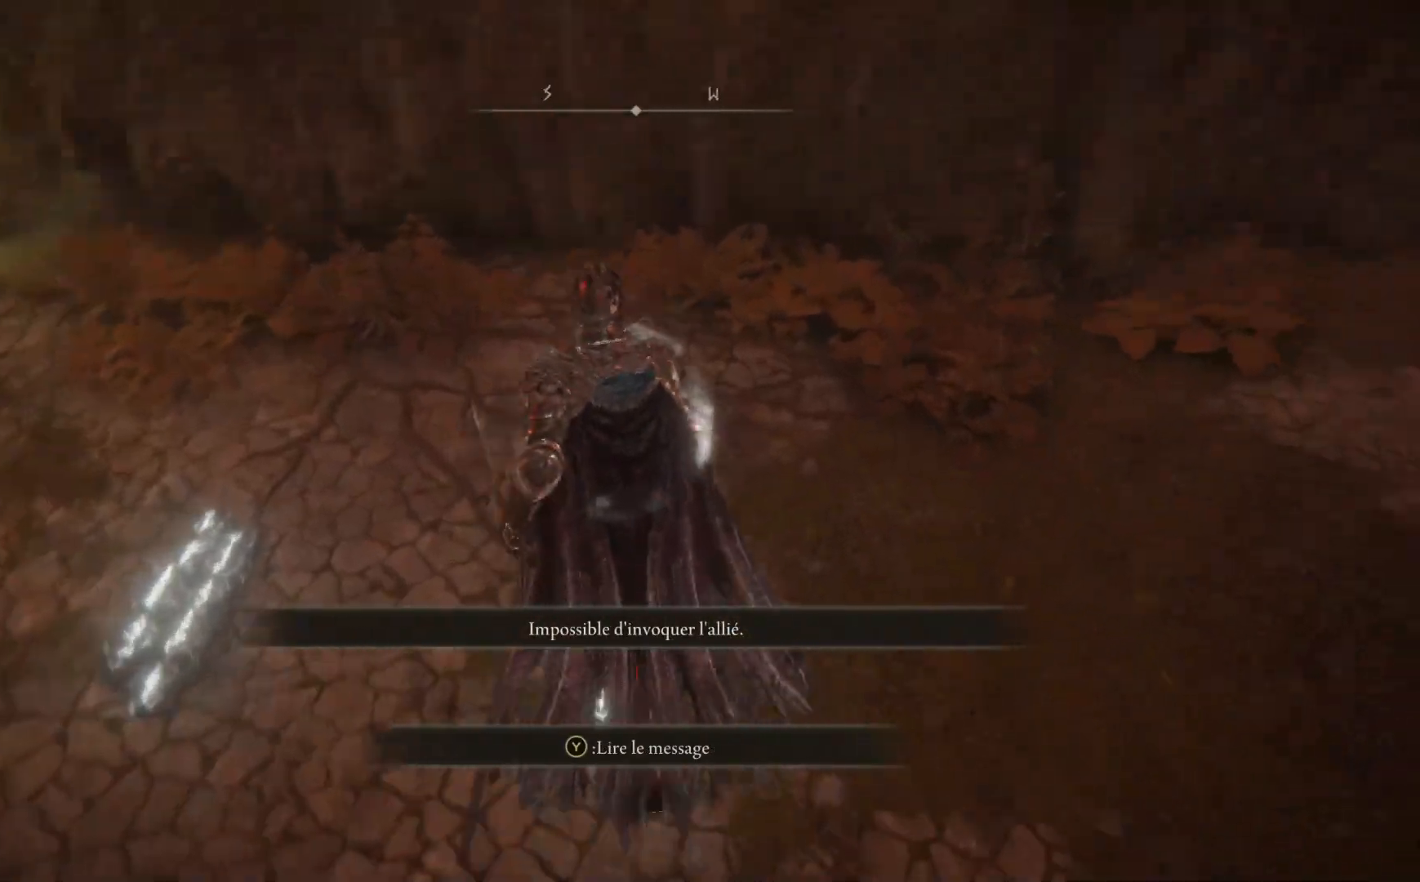
{"buttons": [], "left_stick": "up", "right_stick": "down-right", "events": []}
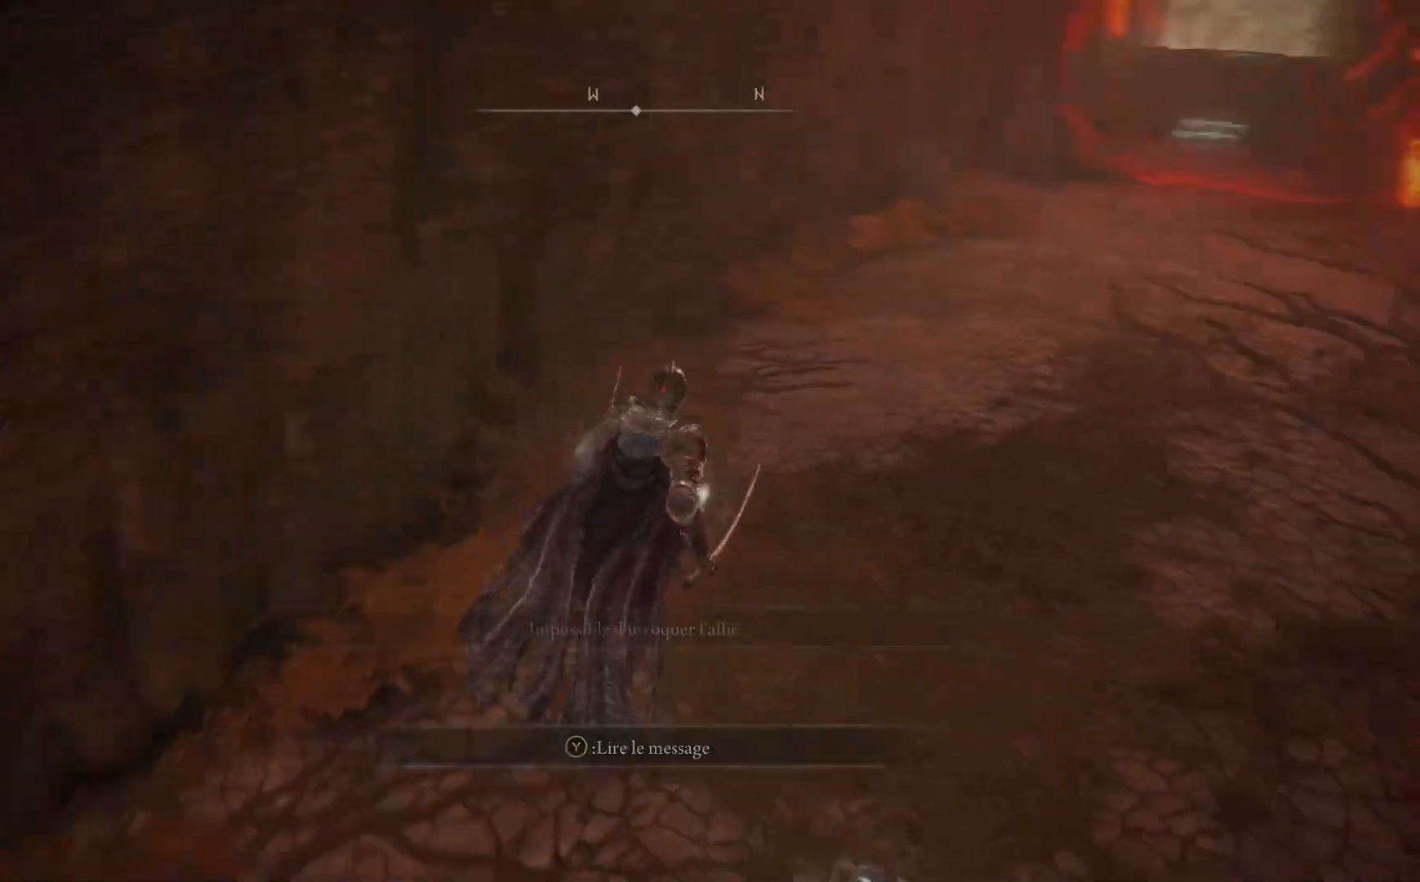
{"buttons": [], "left_stick": "up", "right_stick": "center", "events": [[283, "right_stick", "center"]]}
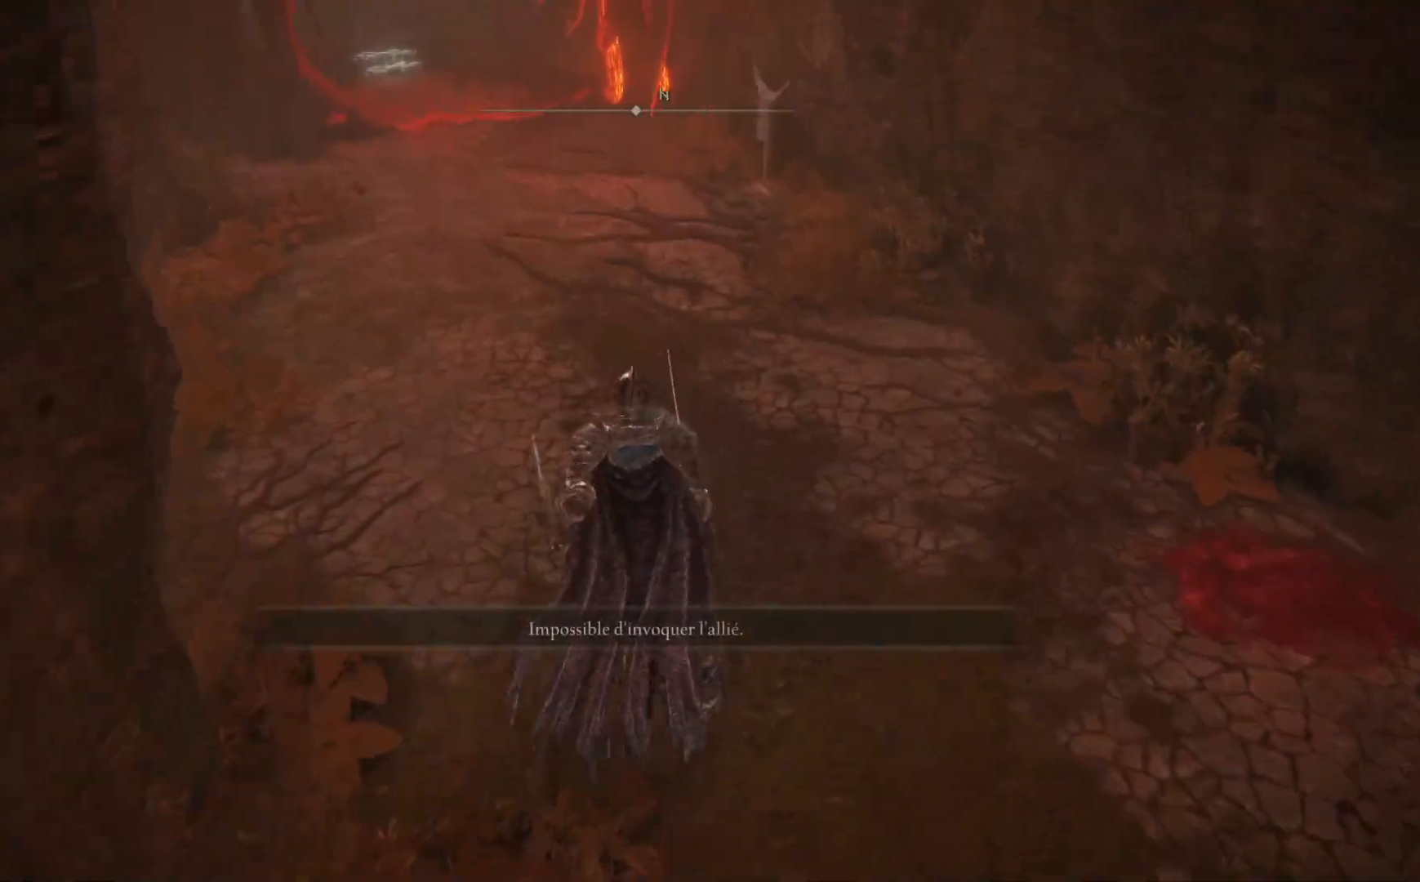
{"buttons": [], "left_stick": "center", "right_stick": "right", "events": [[217, "right_stick", "right"], [467, "left_stick", "center"]]}
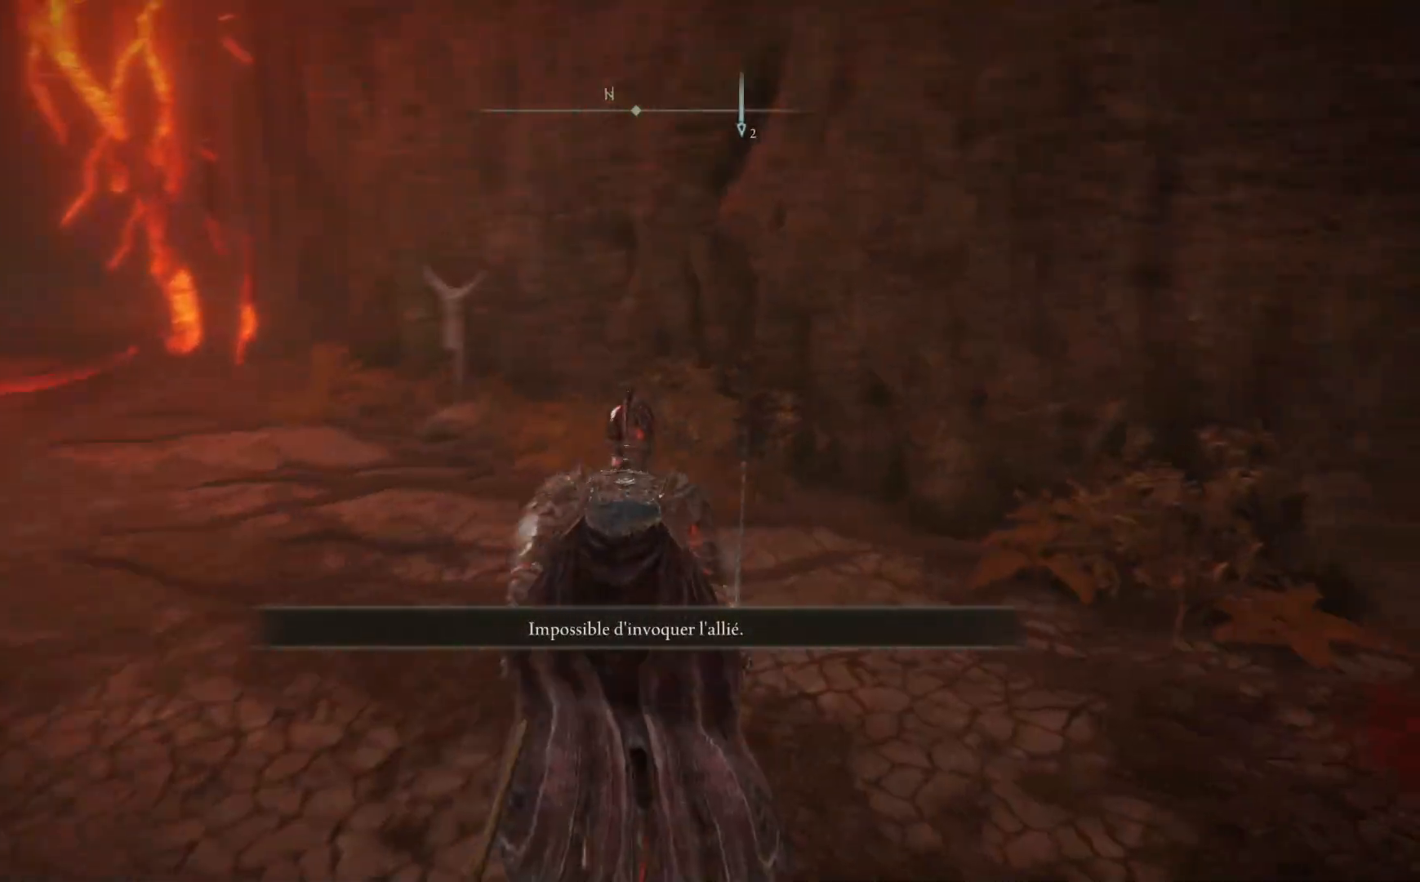
{"buttons": [], "left_stick": "center", "right_stick": "down-right", "events": [[483, "right_stick", "down-right"]]}
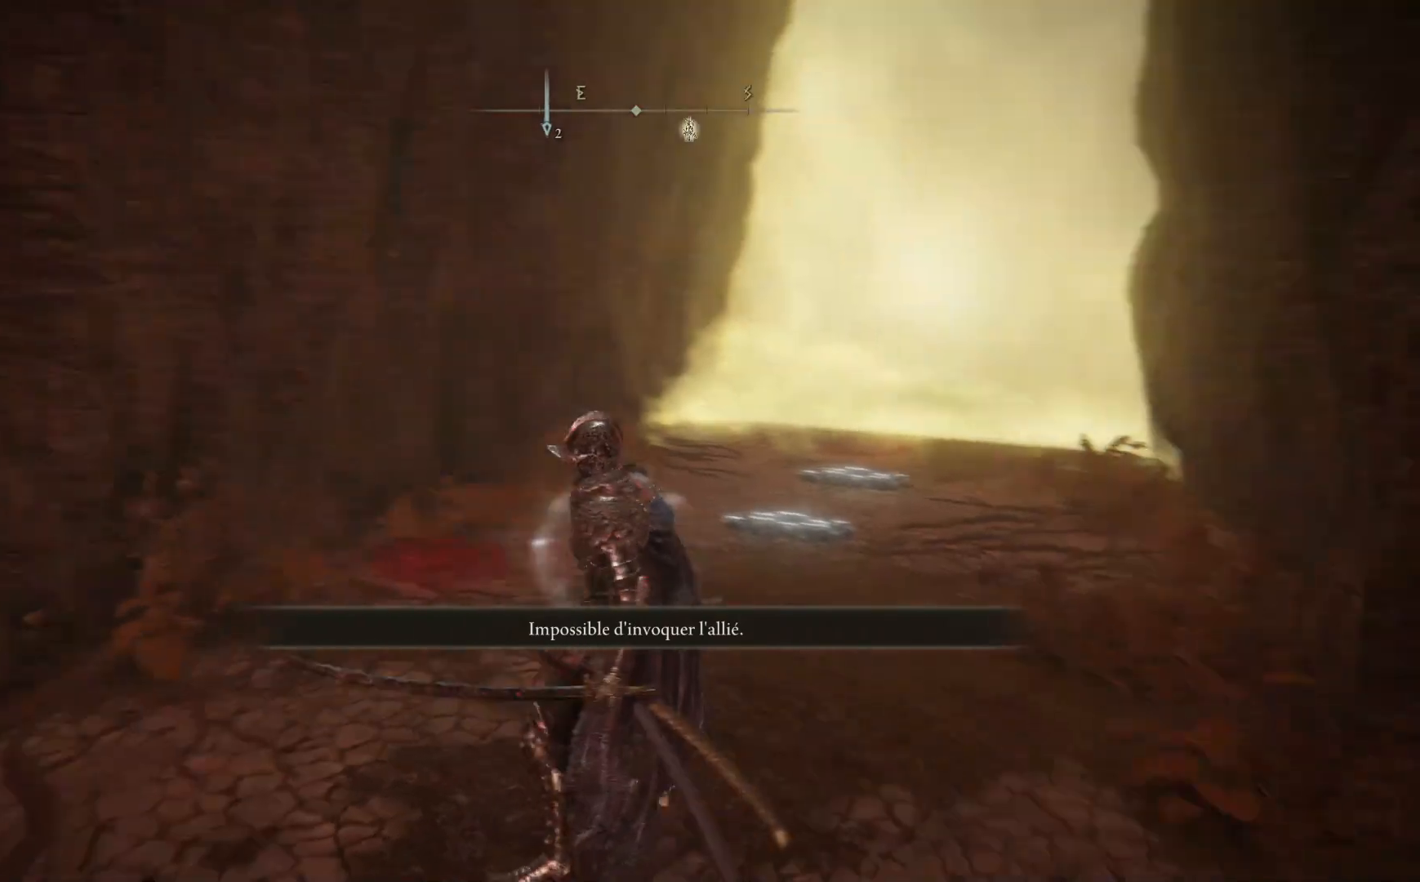
{"buttons": [], "left_stick": "center", "right_stick": "down-left", "events": [[183, "right_stick", "center"], [367, "right_stick", "down"], [417, "right_stick", "down-left"]]}
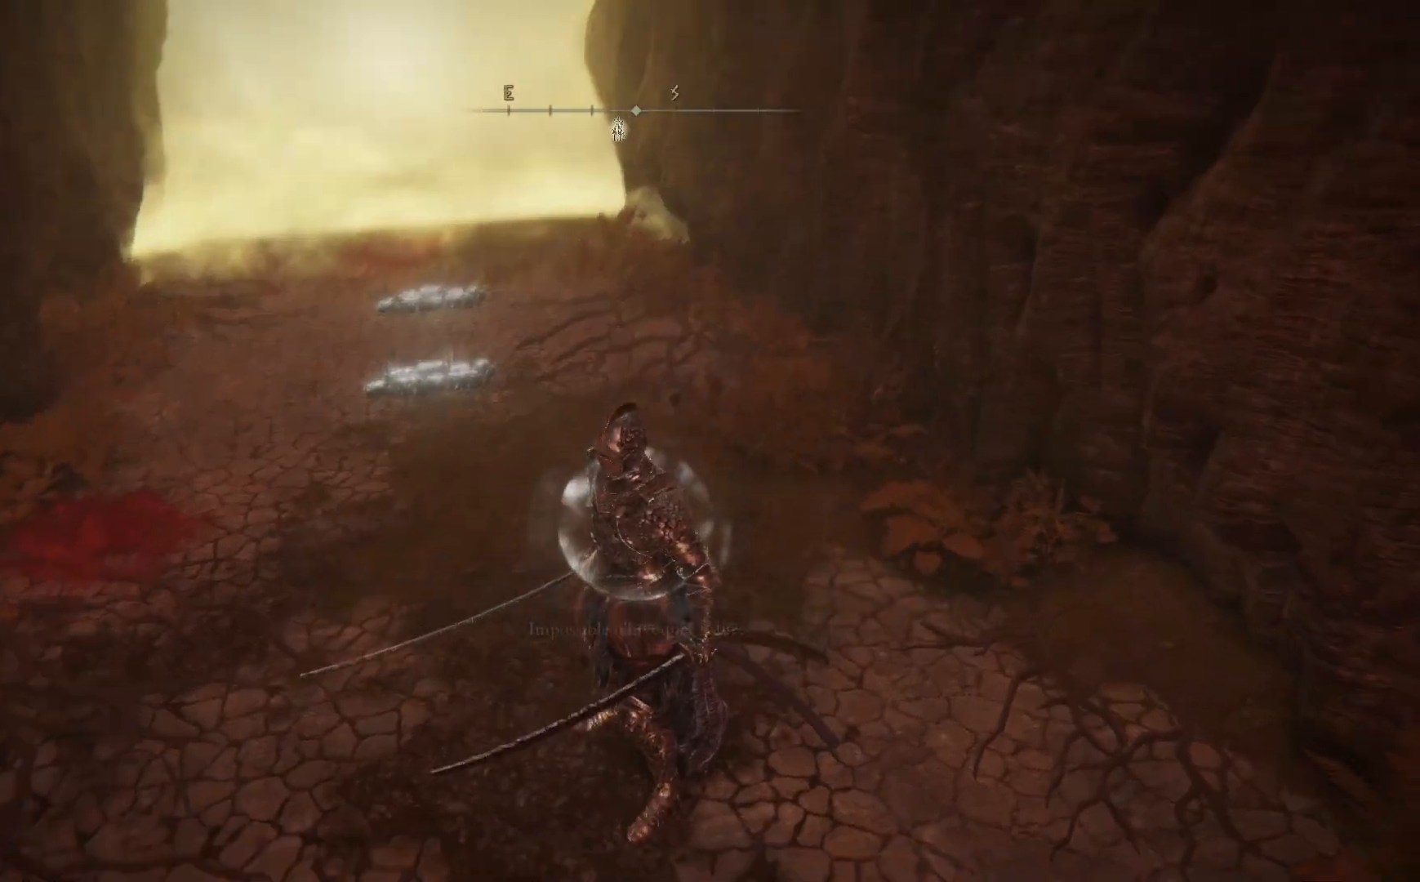
{"buttons": [], "left_stick": "center", "right_stick": "center", "events": [[117, "right_stick", "center"]]}
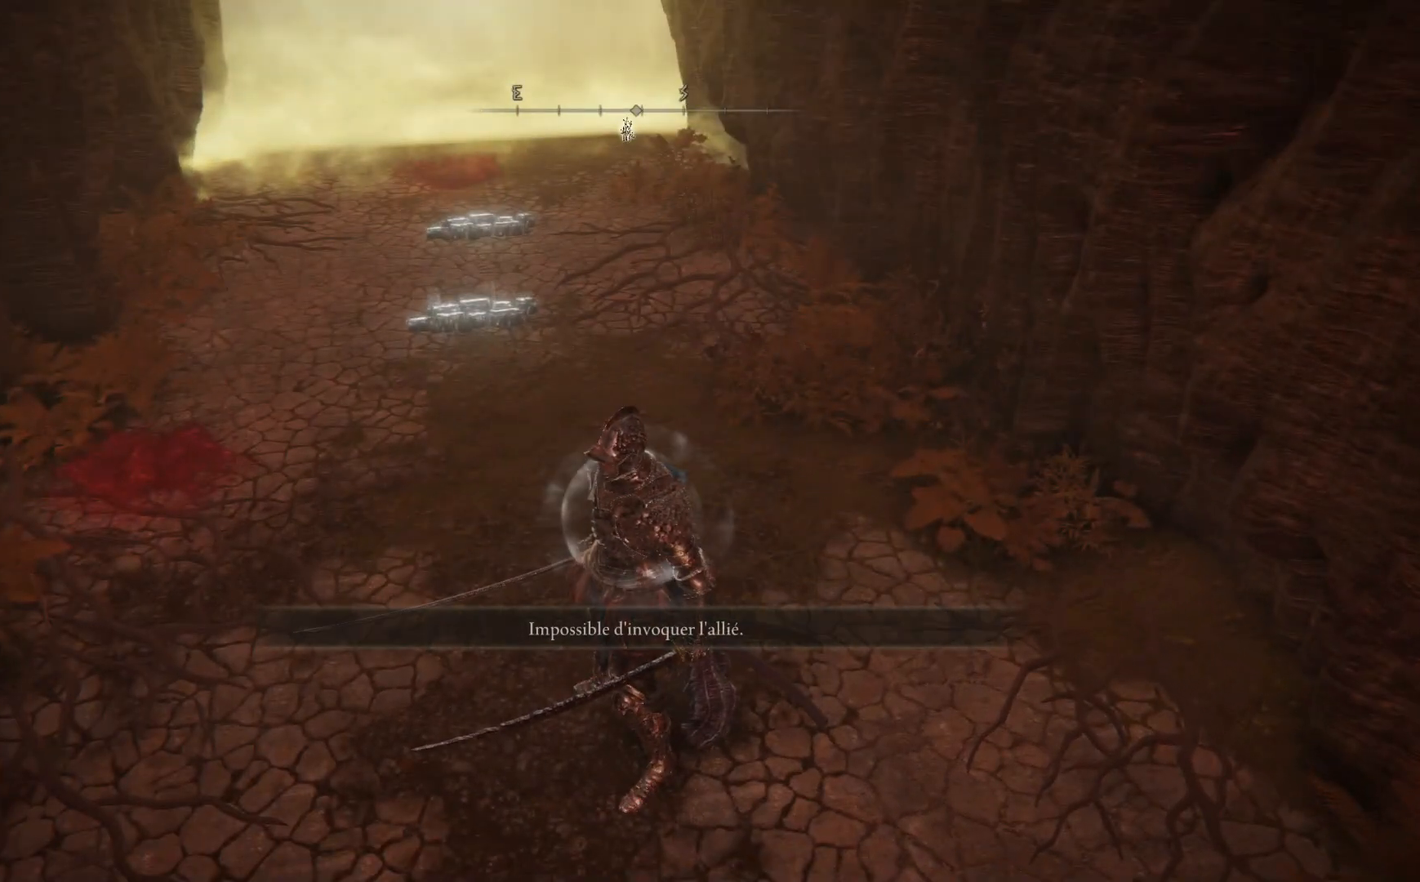
{"buttons": [], "left_stick": "center", "right_stick": "center", "events": []}
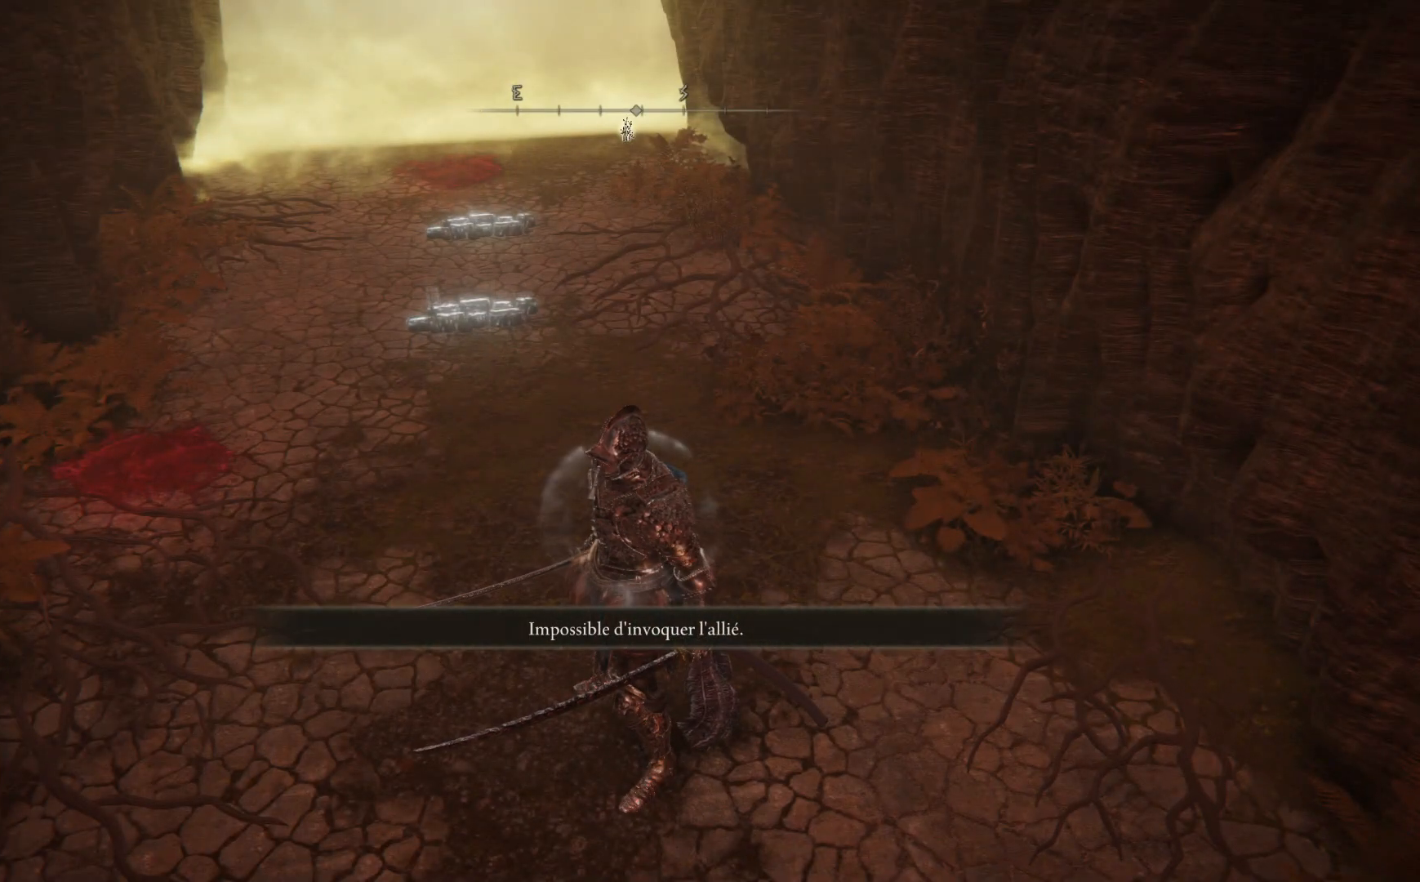
{"buttons": [], "left_stick": "center", "right_stick": "center", "events": []}
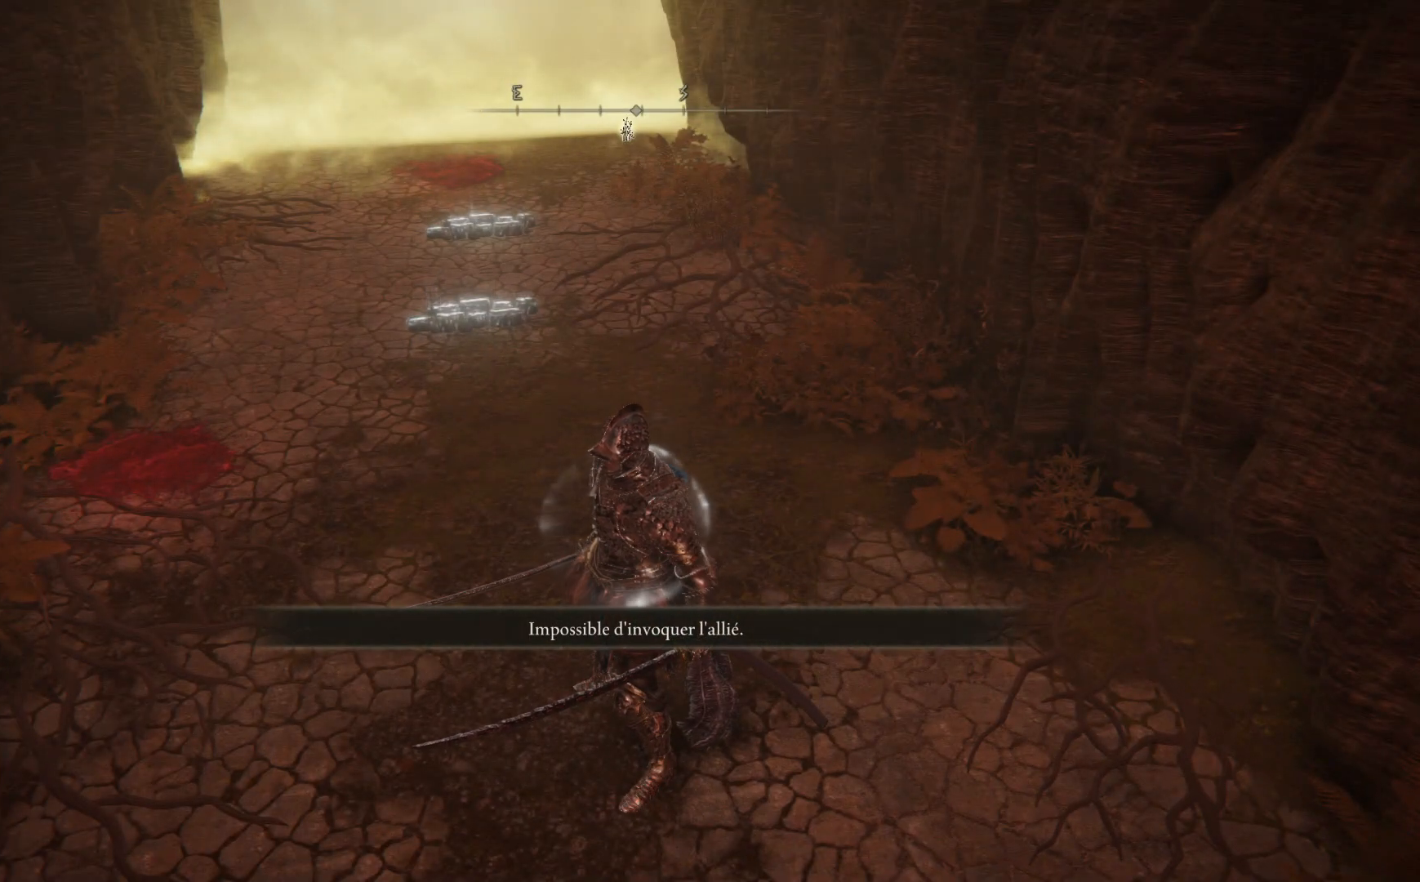
{"buttons": [], "left_stick": "center", "right_stick": "center", "events": []}
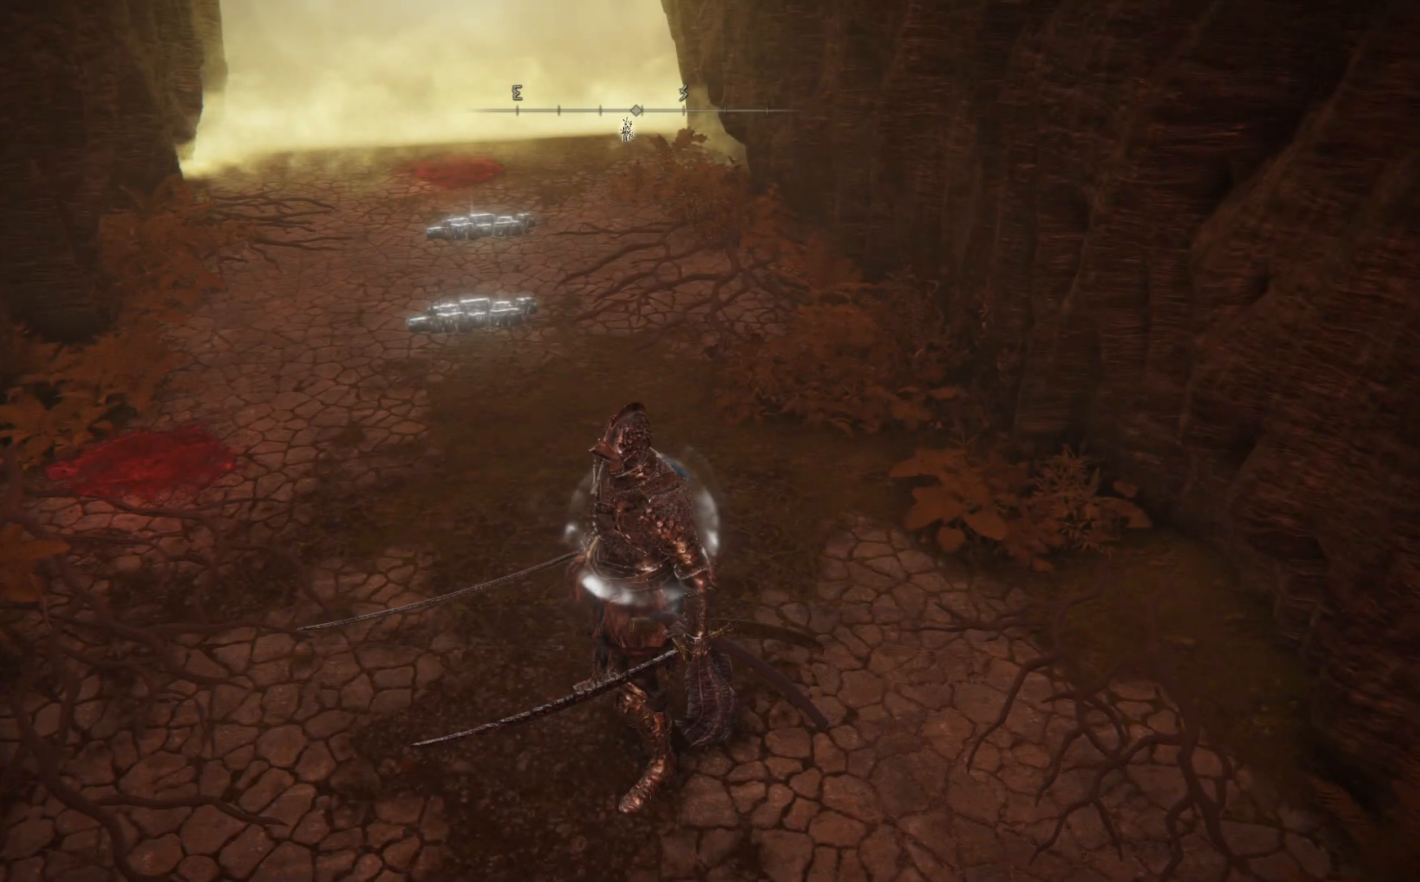
{"buttons": [], "left_stick": "center", "right_stick": "center", "events": []}
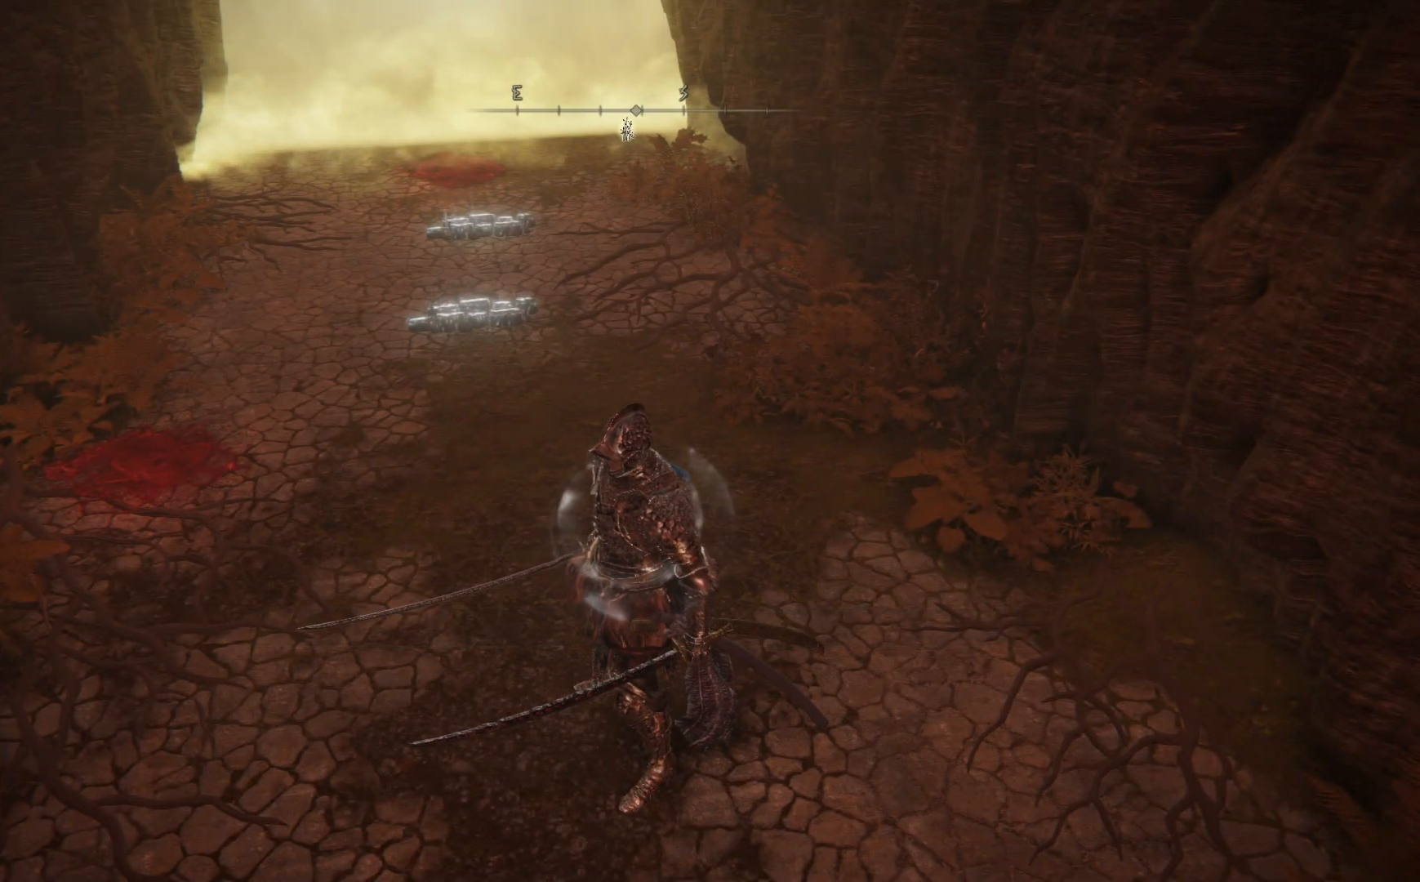
{"buttons": [], "left_stick": "center", "right_stick": "center", "events": []}
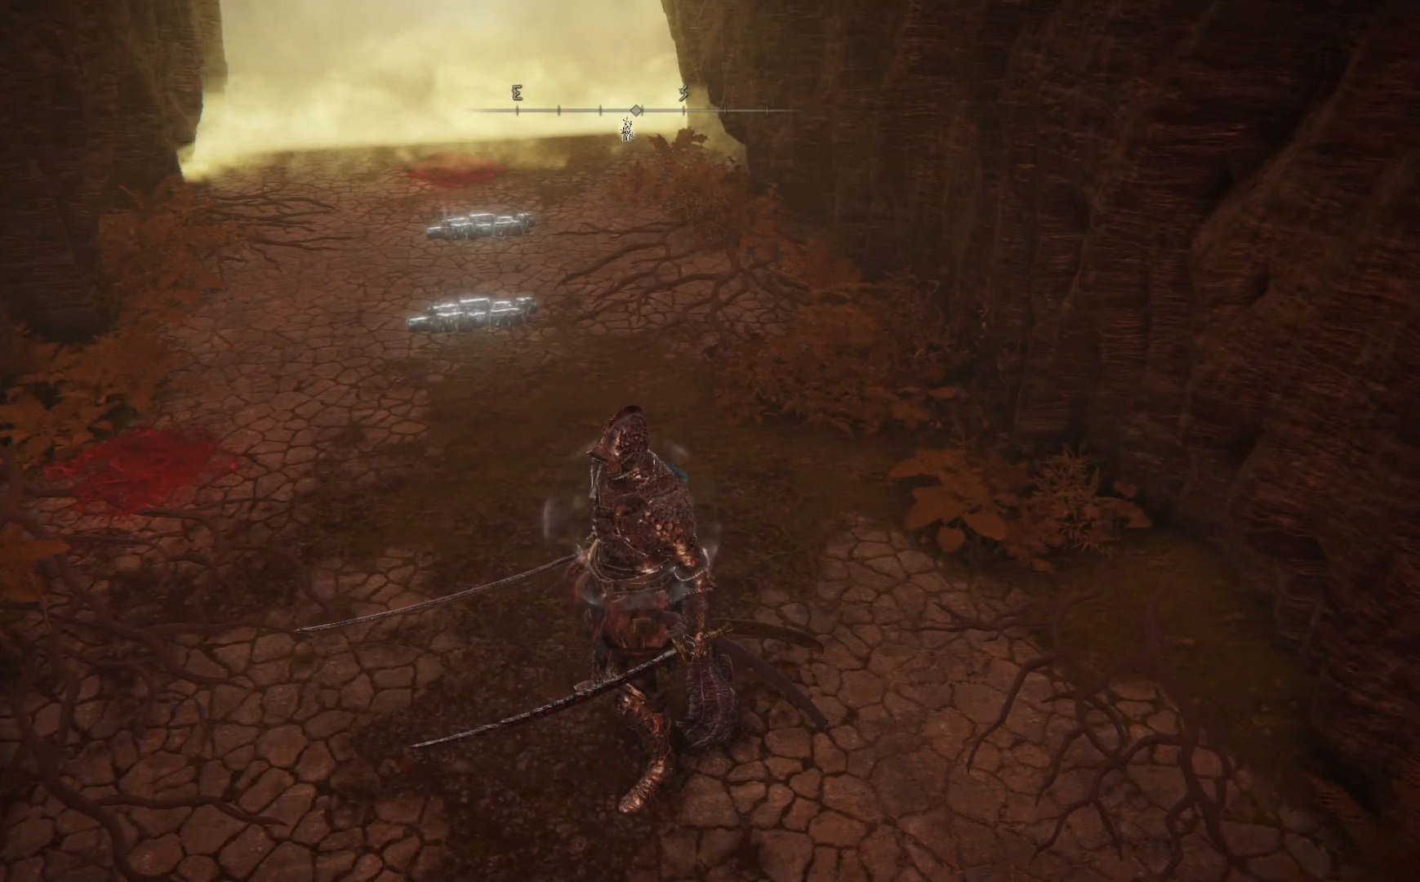
{"buttons": [], "left_stick": "center", "right_stick": "center", "events": []}
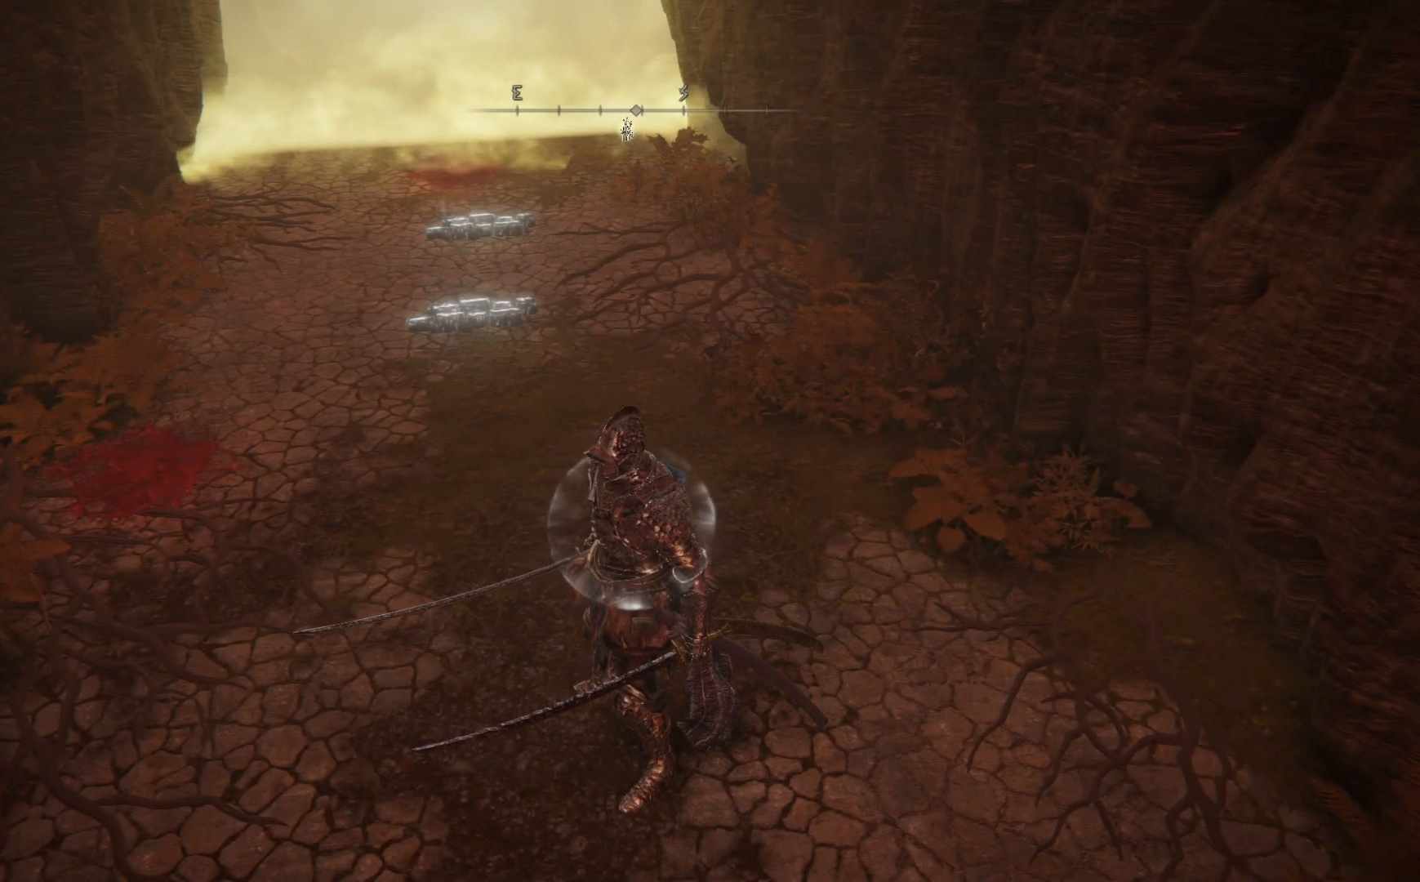
{"buttons": [], "left_stick": "center", "right_stick": "center", "events": []}
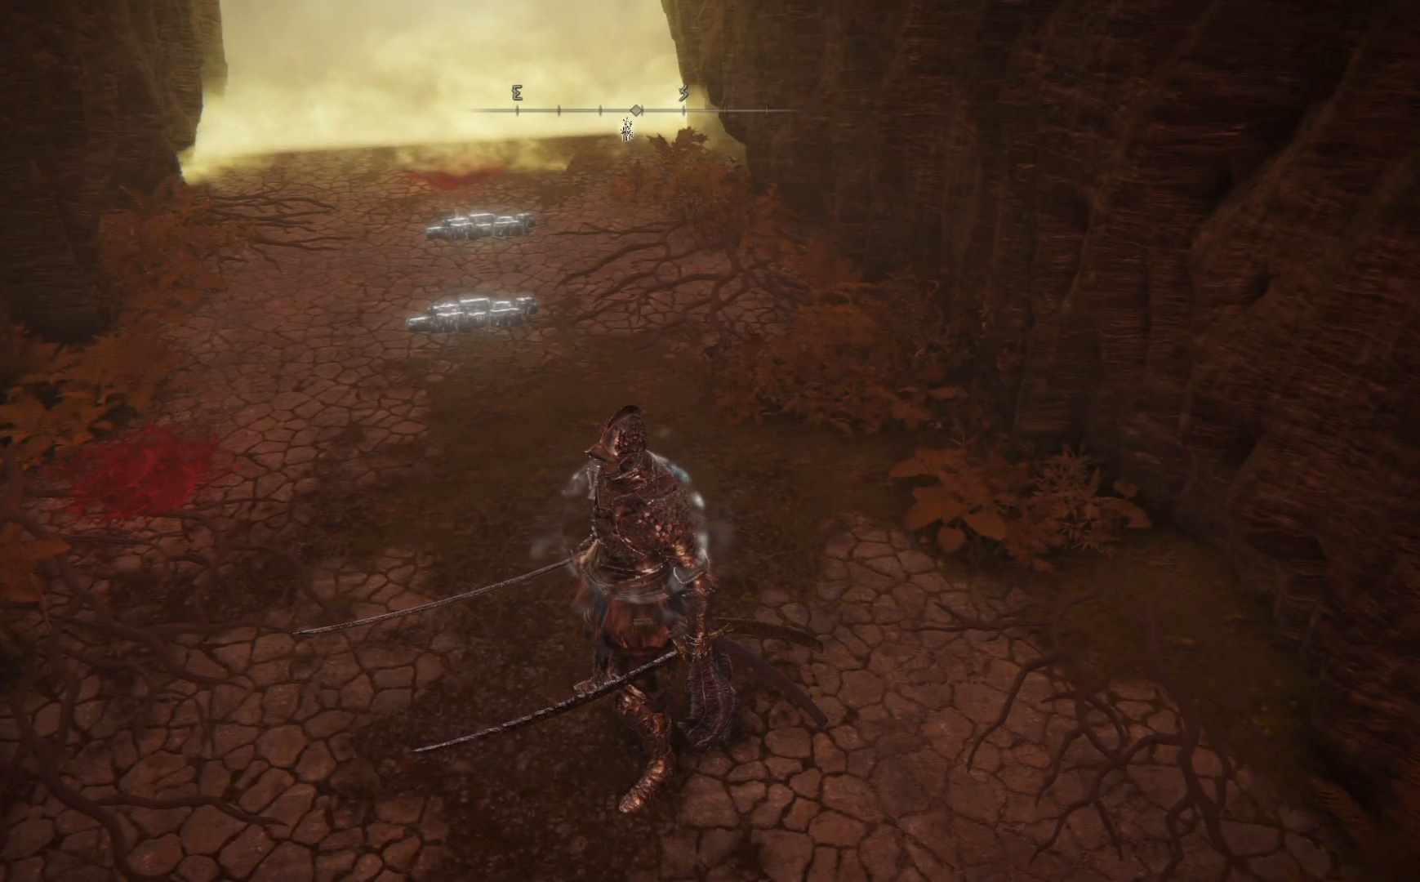
{"buttons": [], "left_stick": "center", "right_stick": "center", "events": []}
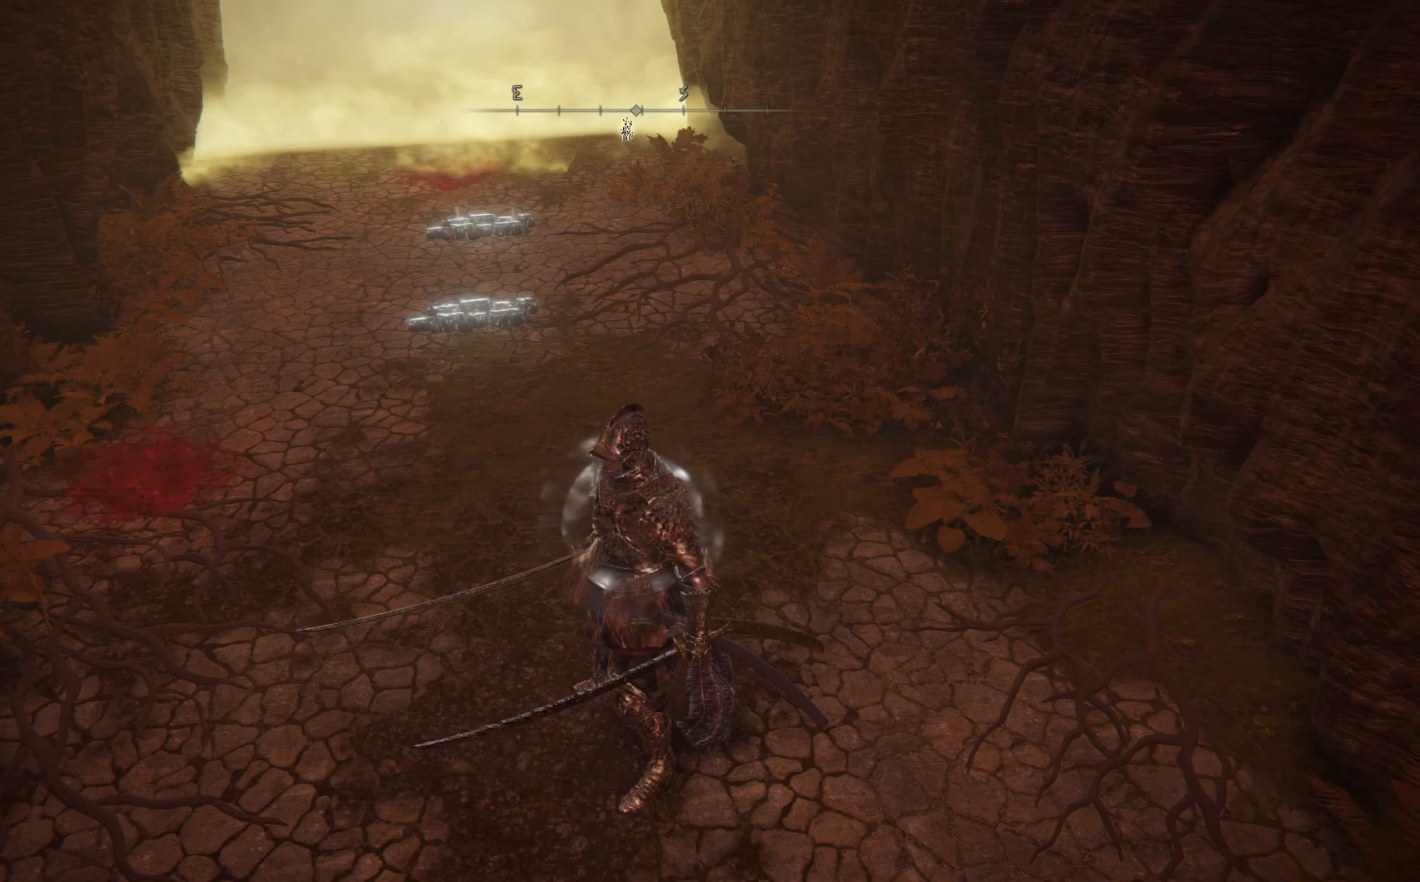
{"buttons": [], "left_stick": "center", "right_stick": "down-left", "events": [[17, "right_stick", "down-left"]]}
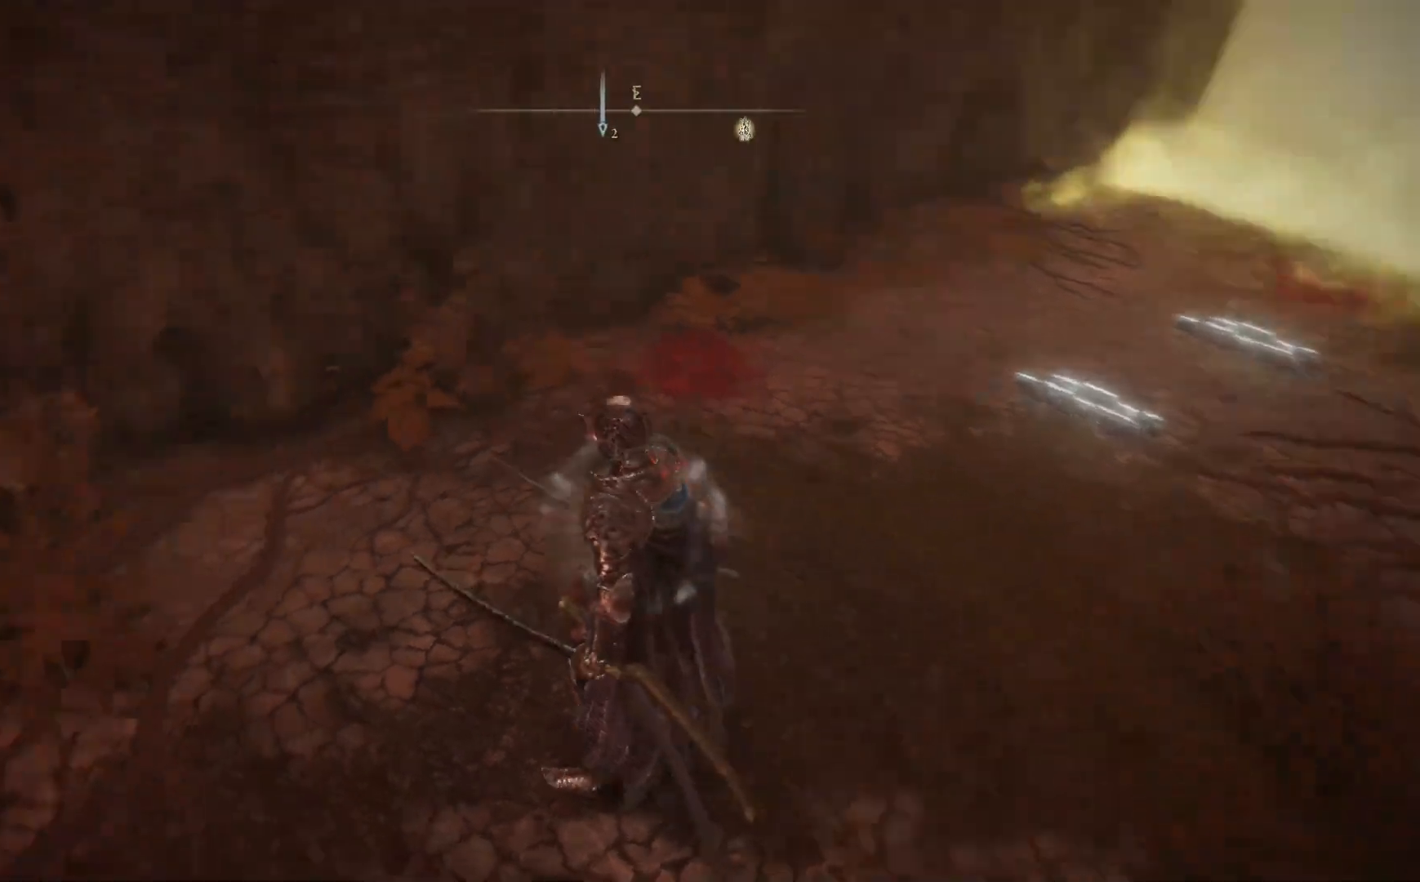
{"buttons": [], "left_stick": "center", "right_stick": "center", "events": [[333, "right_stick", "center"]]}
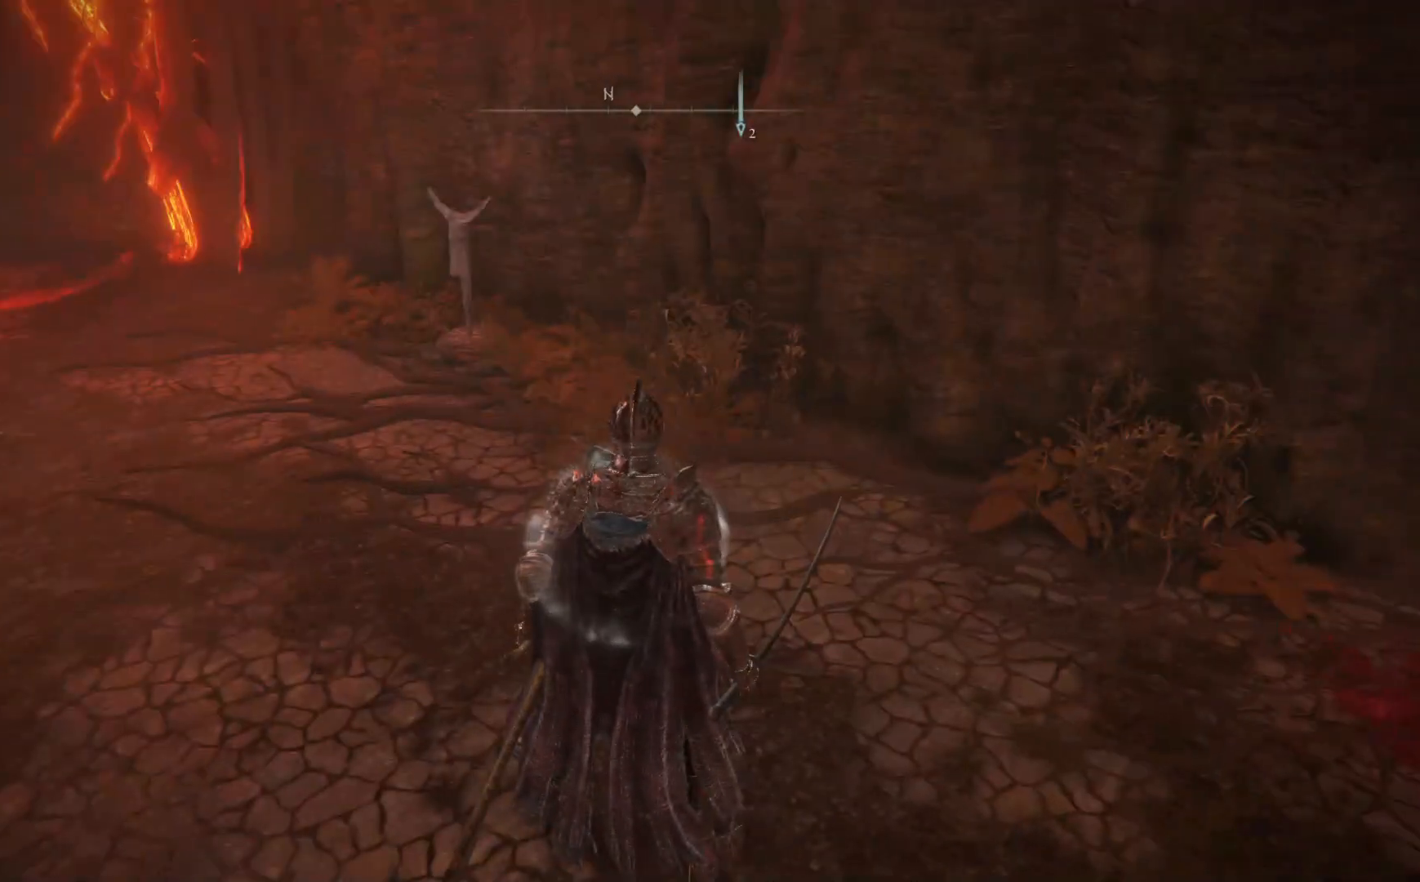
{"buttons": [], "left_stick": "center", "right_stick": "center", "events": [[117, "right_stick", "left"], [450, "right_stick", "center"]]}
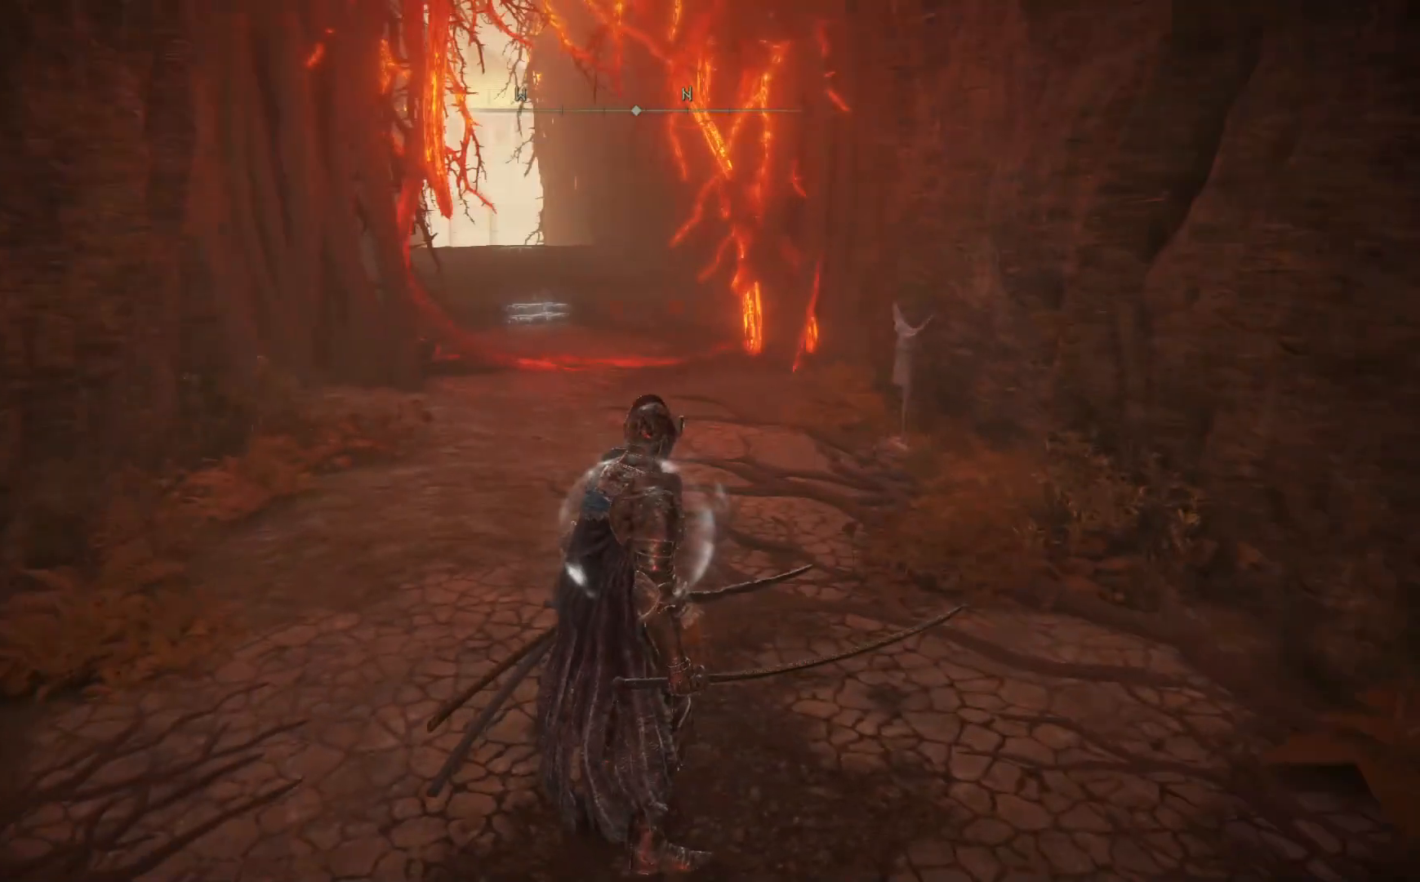
{"buttons": [], "left_stick": "center", "right_stick": "center", "events": []}
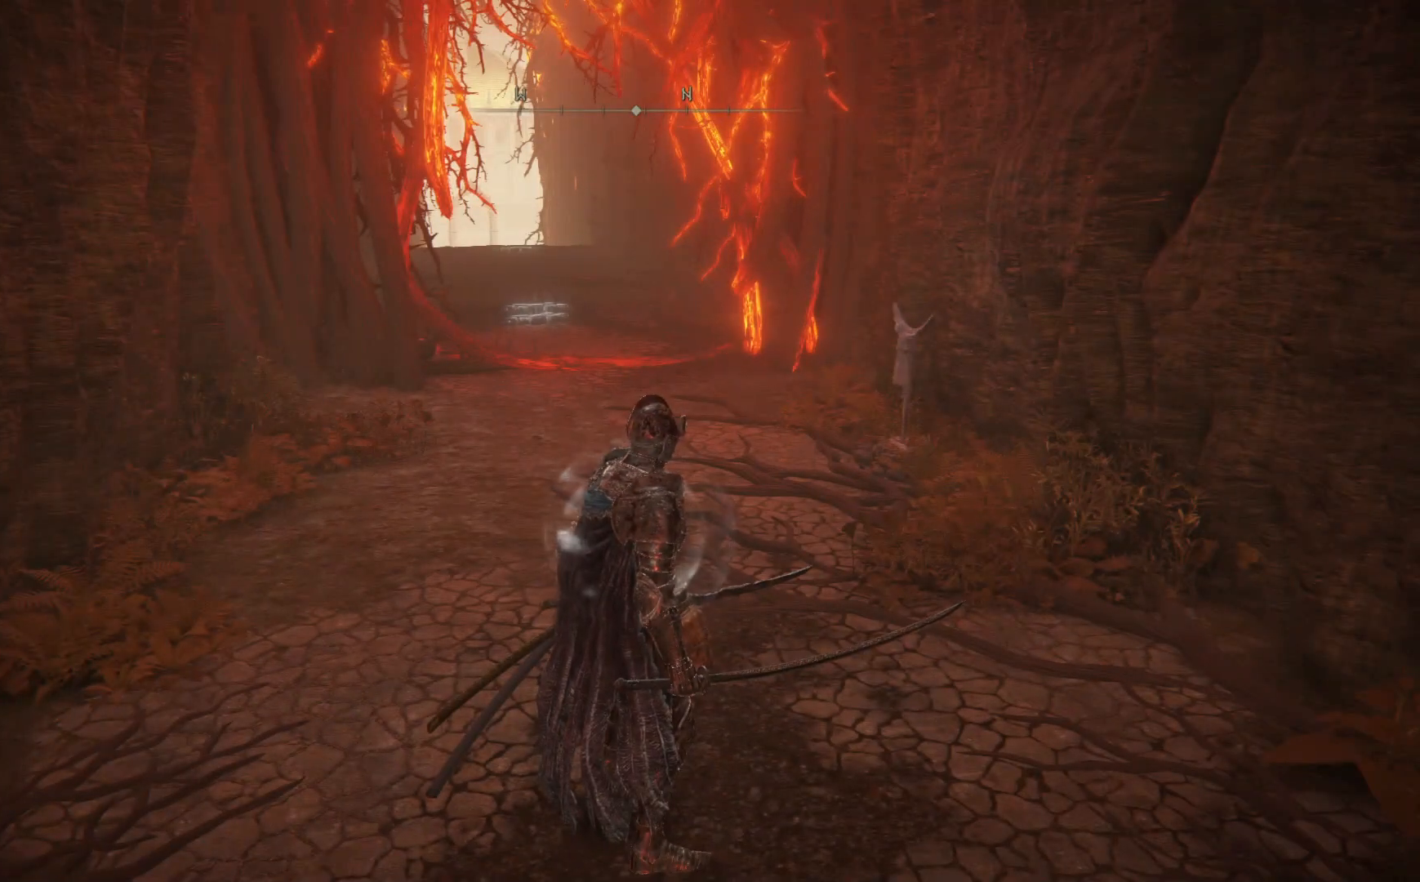
{"buttons": [], "left_stick": "center", "right_stick": "center", "events": []}
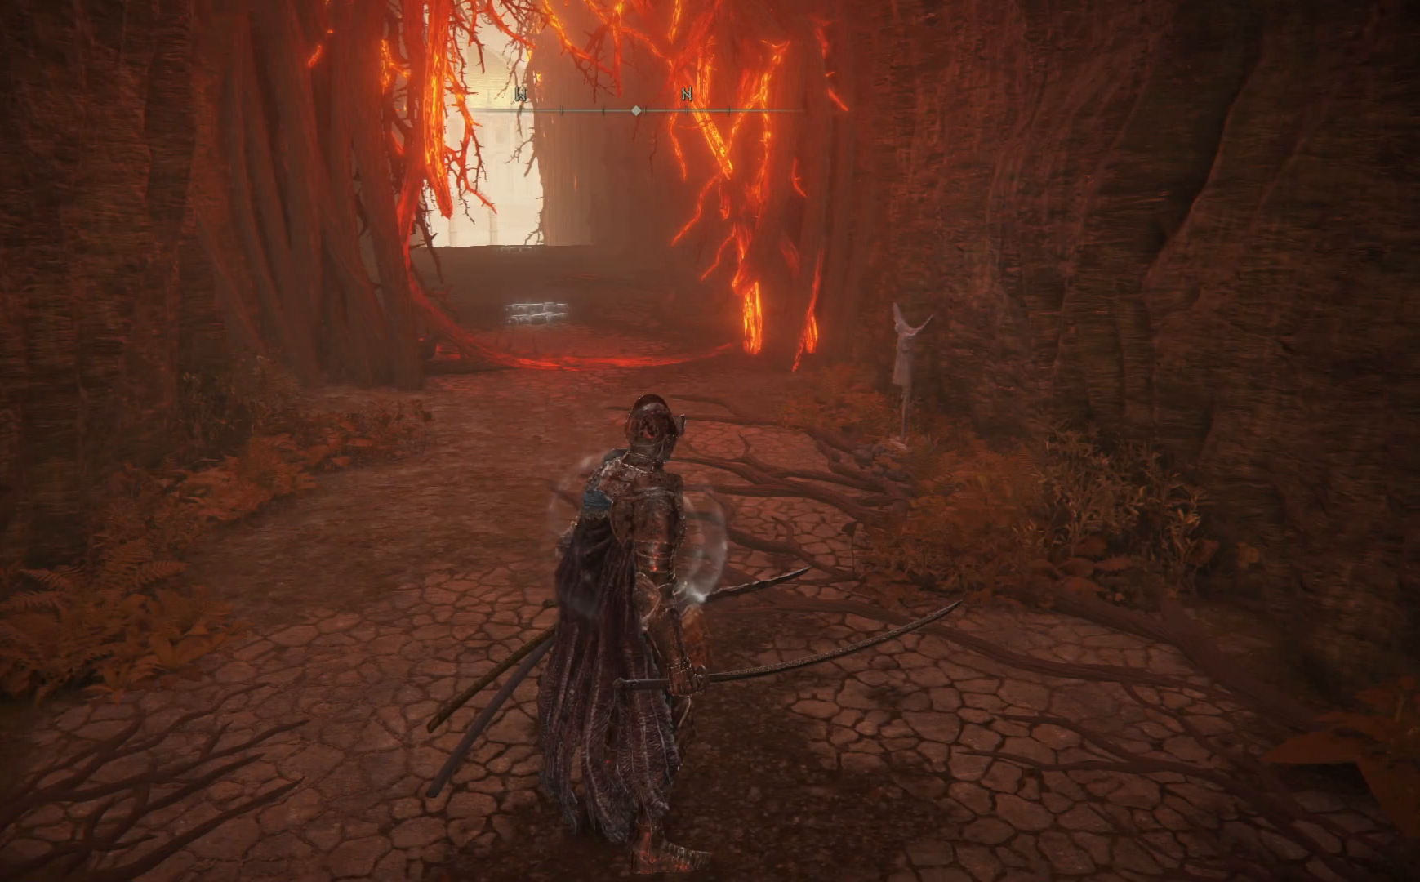
{"buttons": [], "left_stick": "center", "right_stick": "center", "events": []}
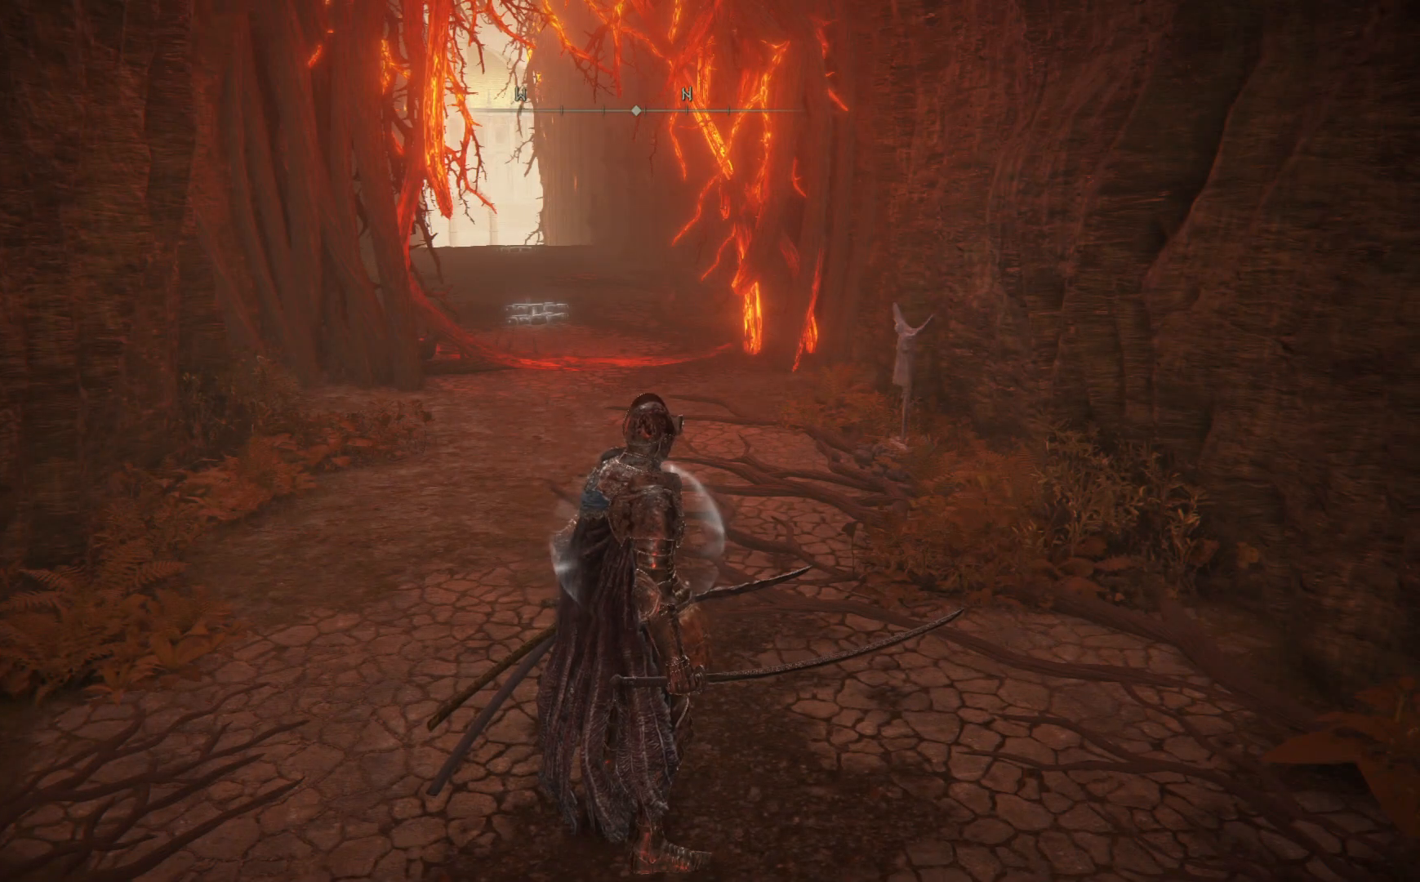
{"buttons": [], "left_stick": "center", "right_stick": "center", "events": []}
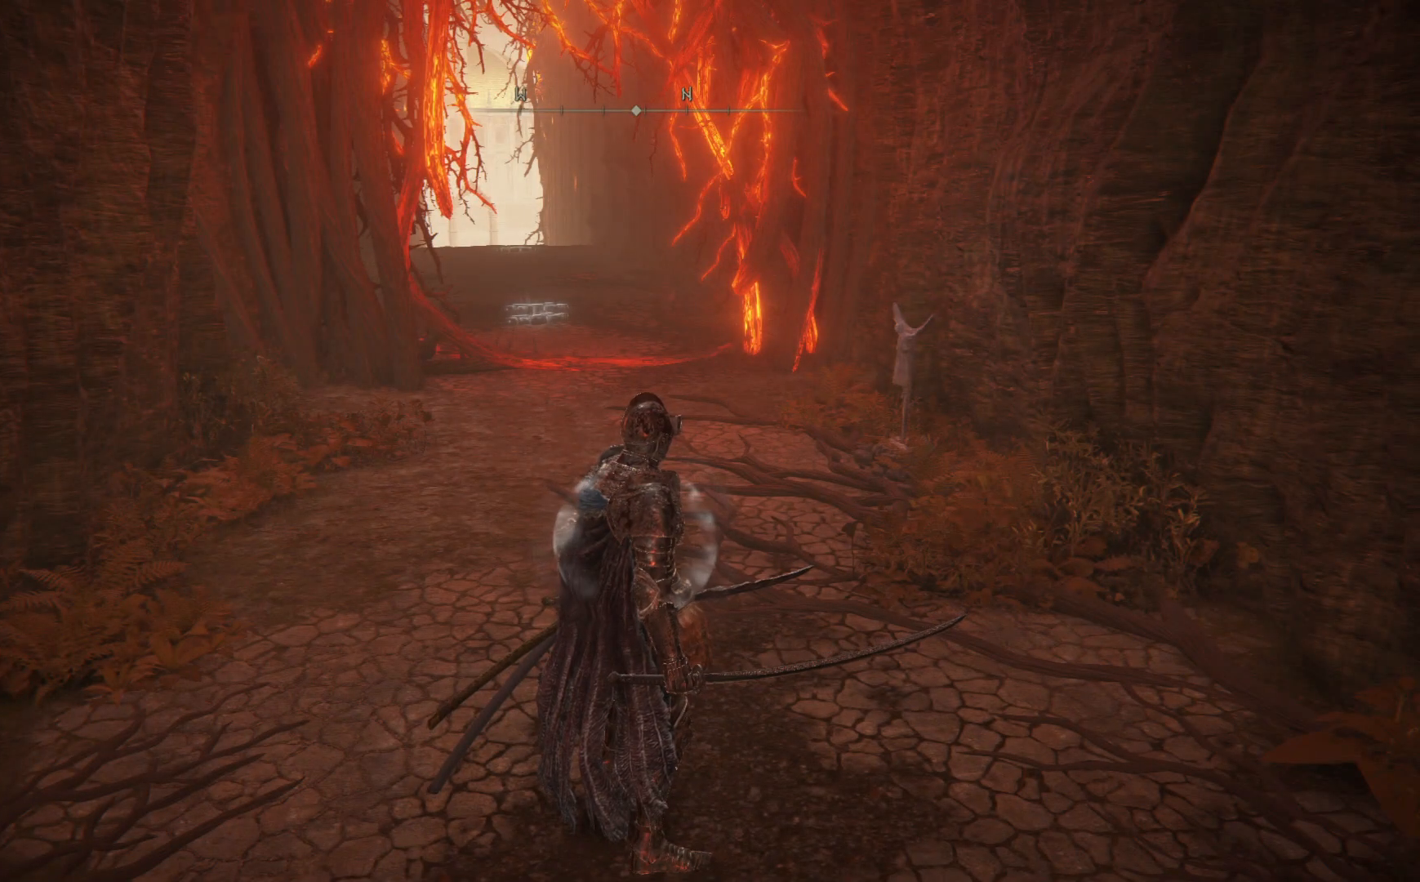
{"buttons": [], "left_stick": "center", "right_stick": "center", "events": []}
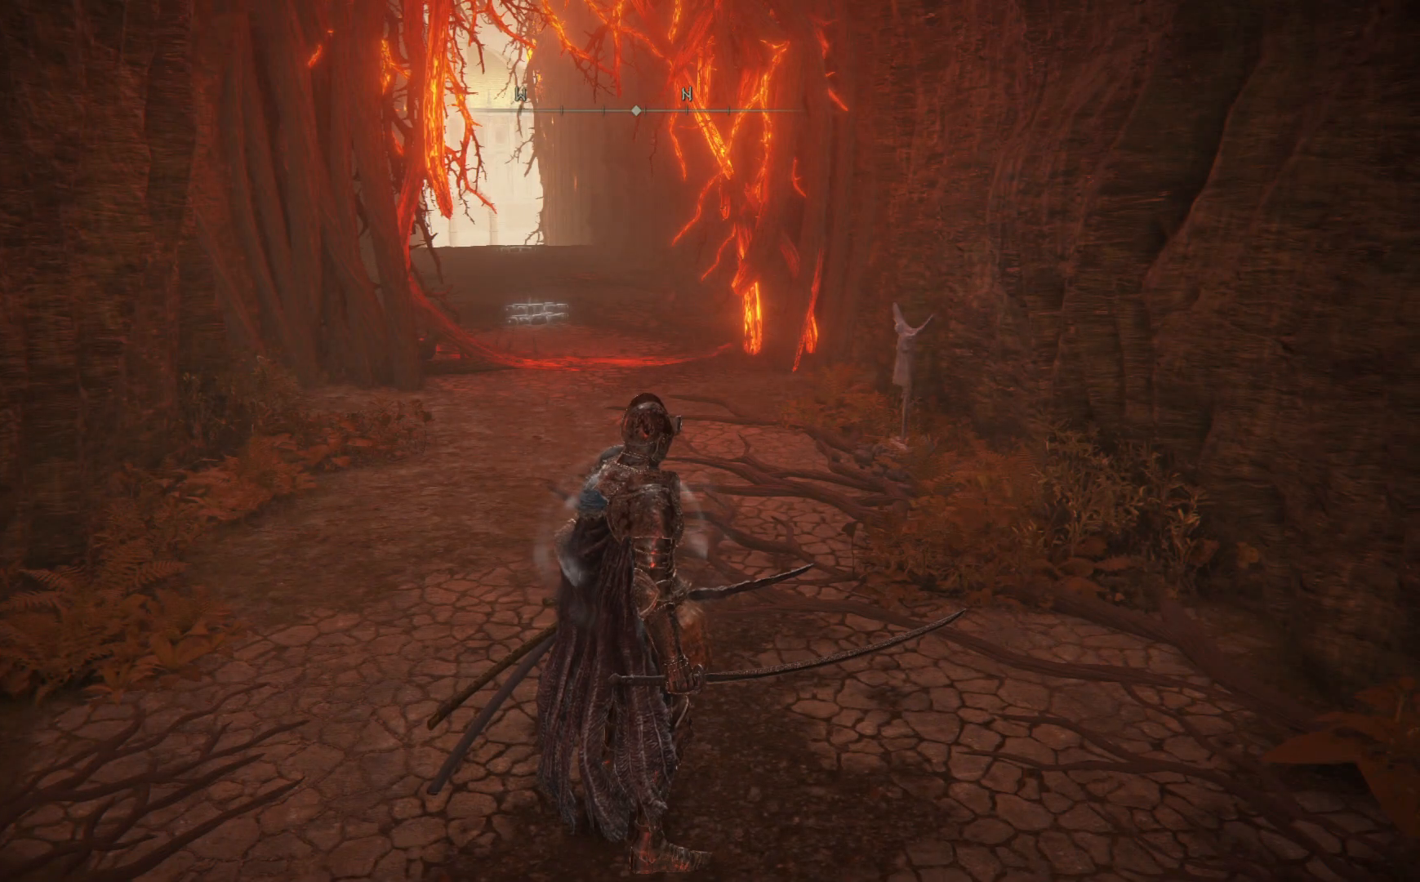
{"buttons": [], "left_stick": "center", "right_stick": "right", "events": [[433, "right_stick", "right"]]}
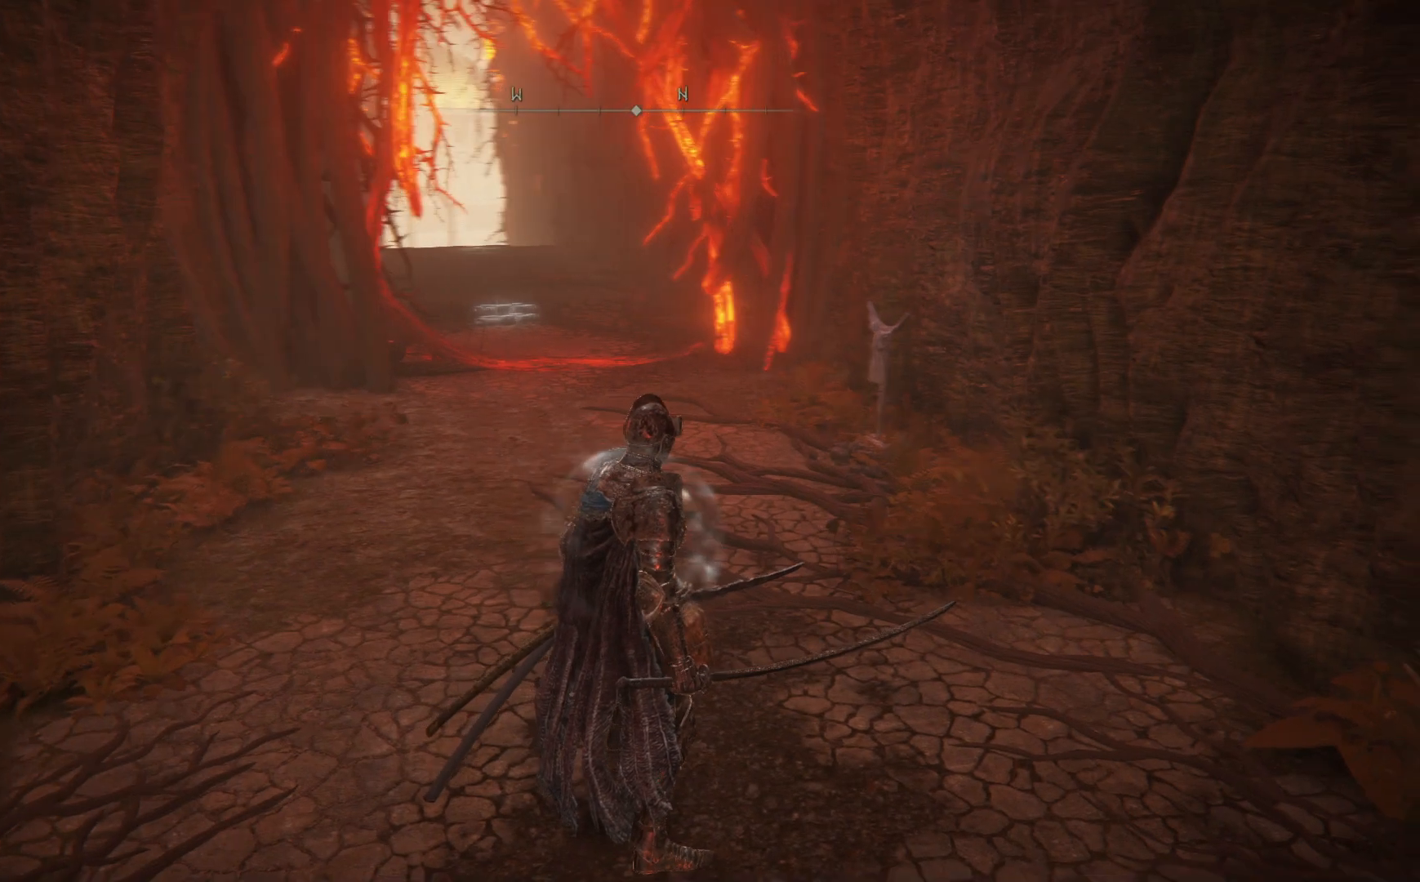
{"buttons": [], "left_stick": "center", "right_stick": "right", "events": []}
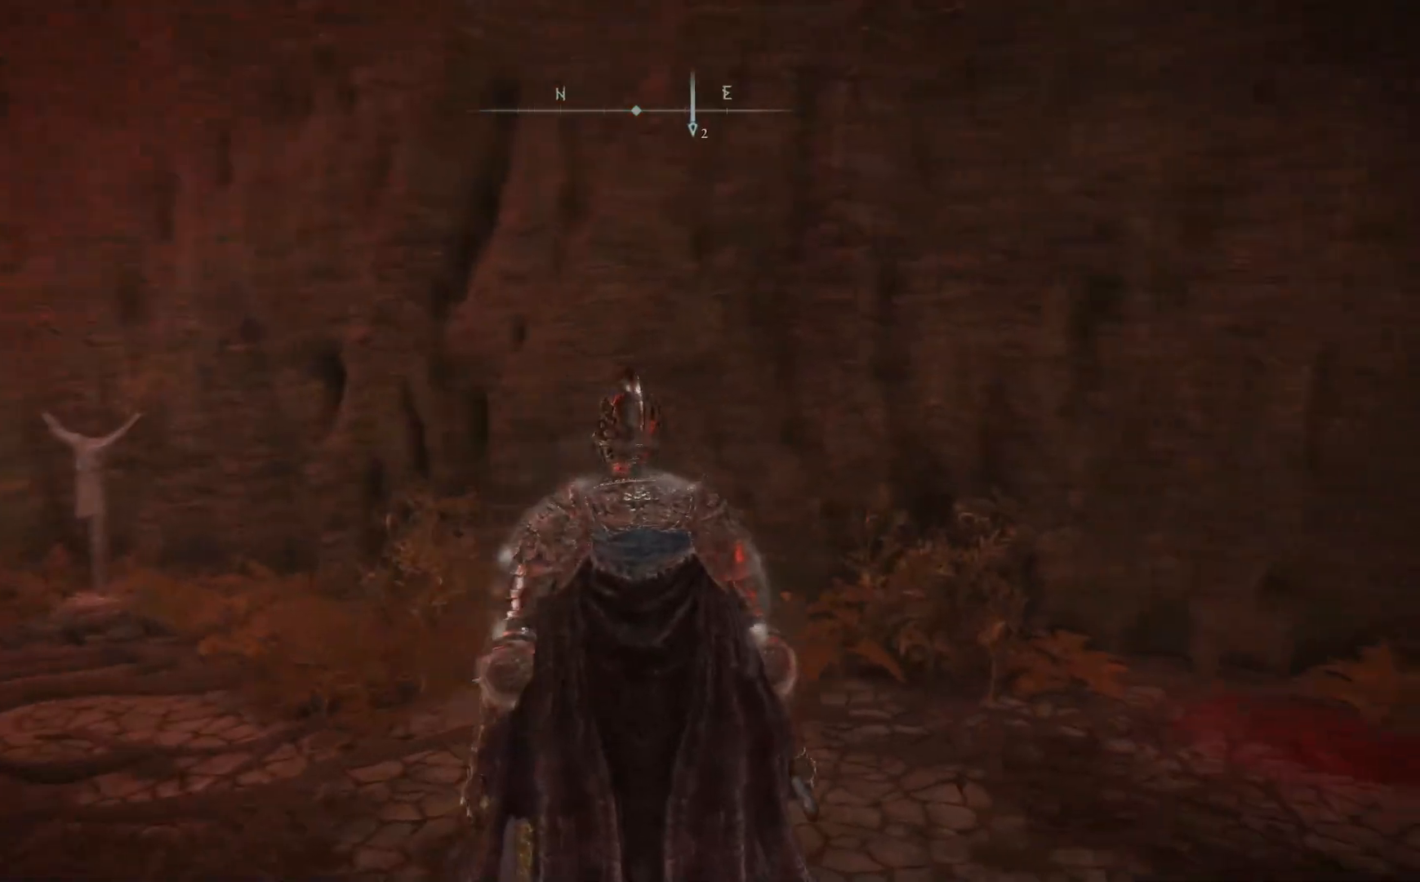
{"buttons": [], "left_stick": "down", "right_stick": "center", "events": [[17, "right_stick", "center"], [250, "right_stick", "down"], [467, "left_stick", "down"], [483, "right_stick", "center"]]}
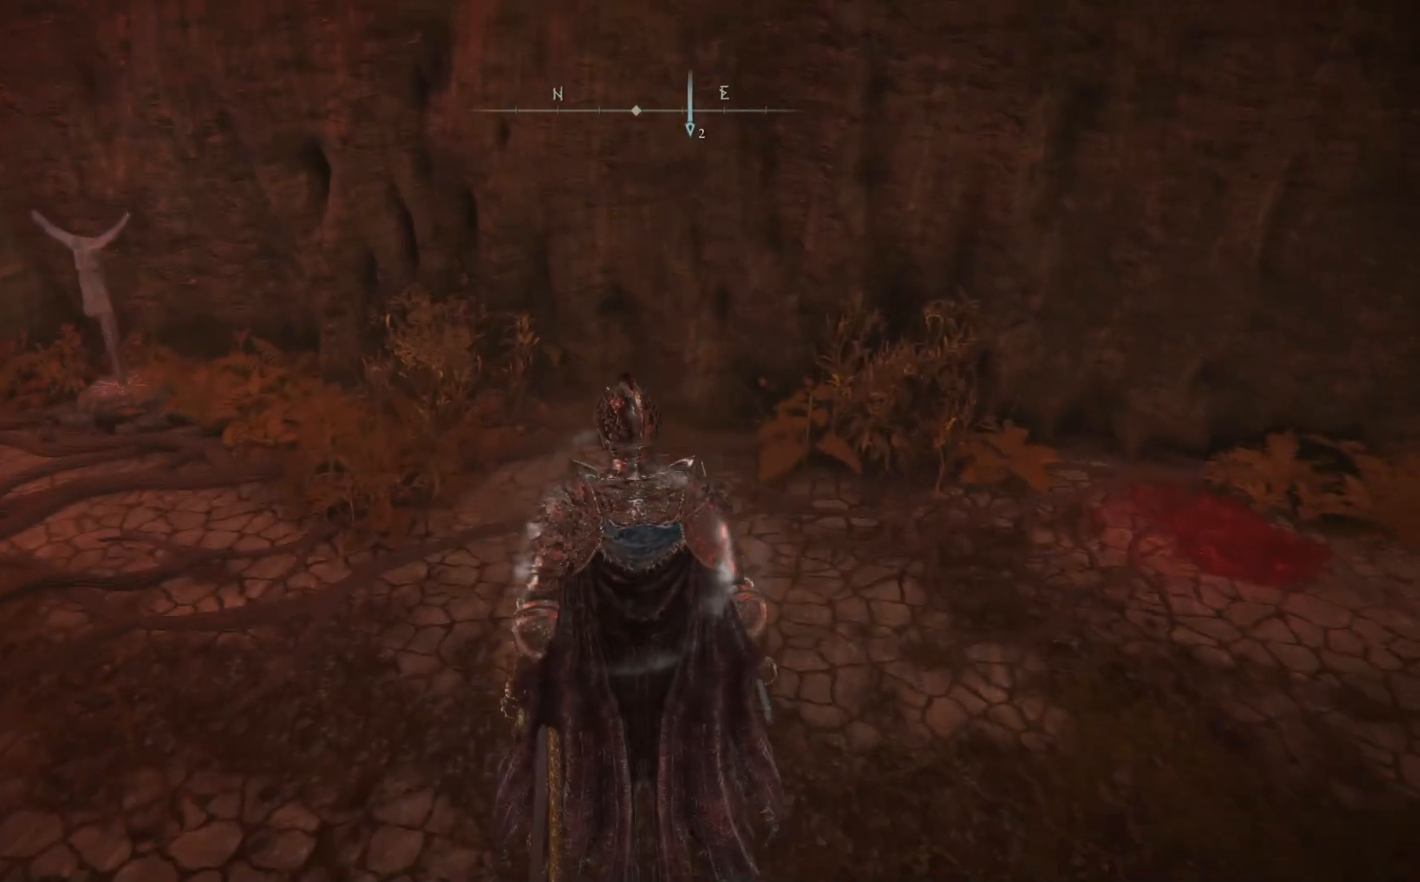
{"buttons": [], "left_stick": "center", "right_stick": "center", "events": [[33, "left_stick", "center"]]}